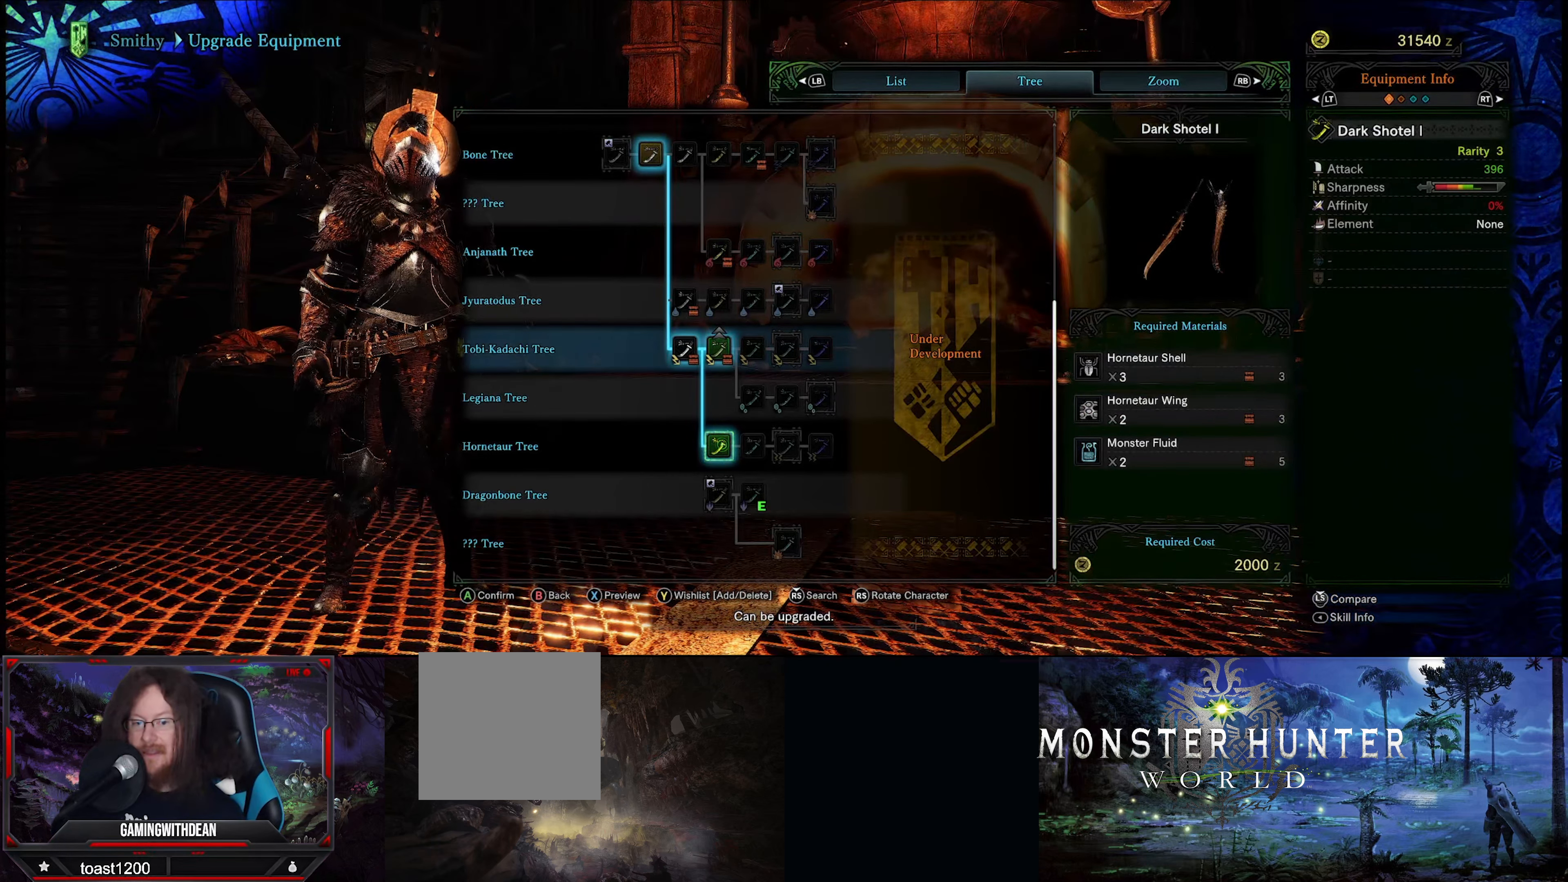
Gameplay with a controller (Xbox layout); each line is a JSON object with the inputs held at the frame after it. "events" lists button and stick changes between this image and that frame as [ms after this image, input, new state], when the widget could be followed in between. Not read: L3 R3.
{"buttons": [], "left_stick": "center", "right_stick": "center", "events": []}
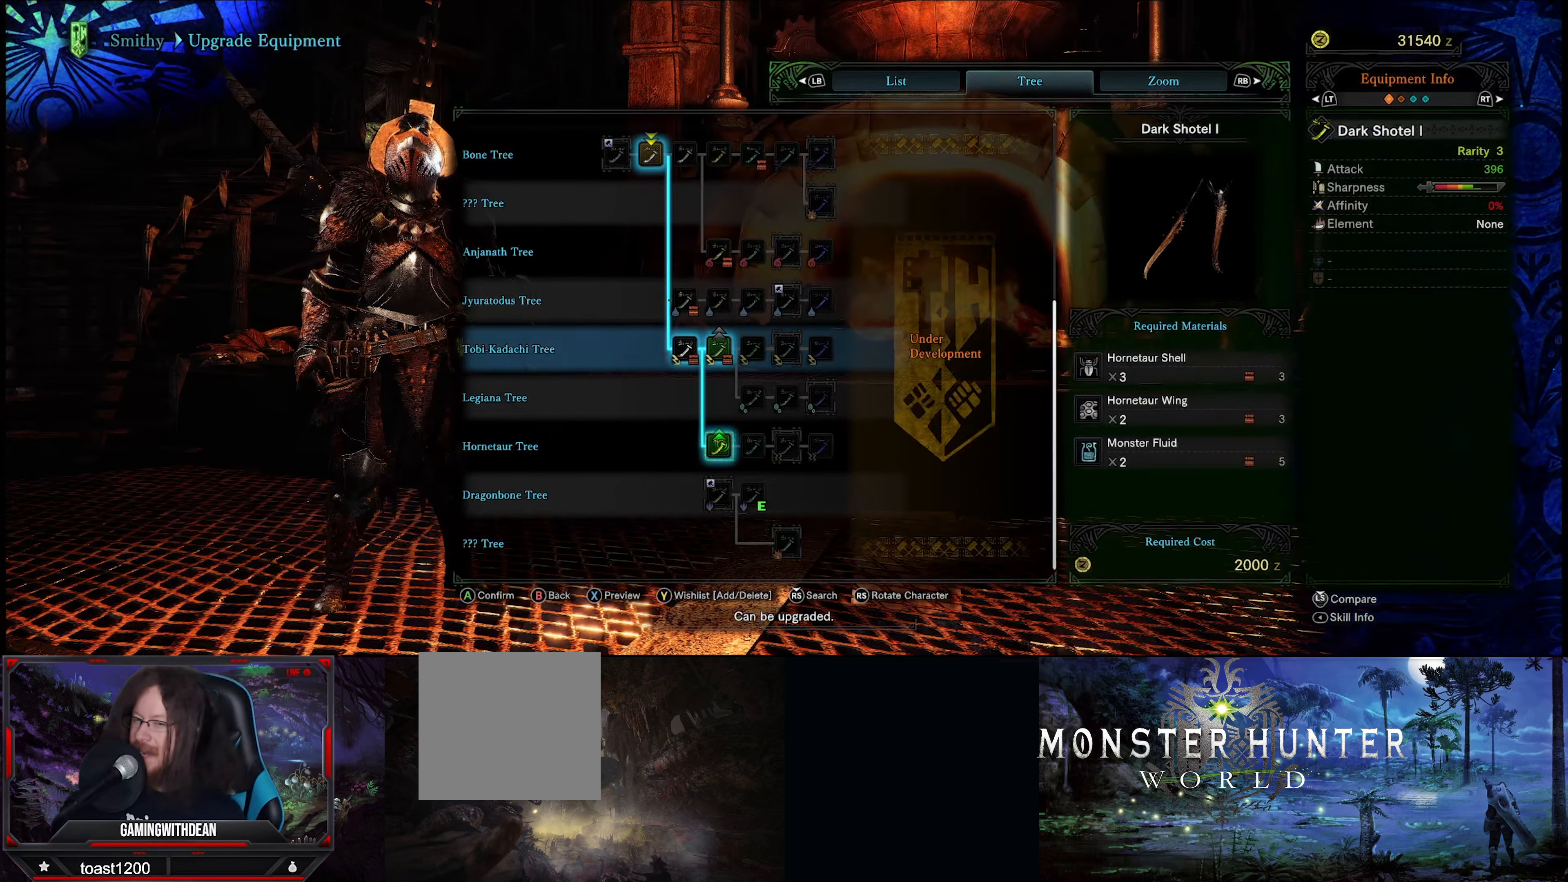
{"buttons": [], "left_stick": "center", "right_stick": "center", "events": []}
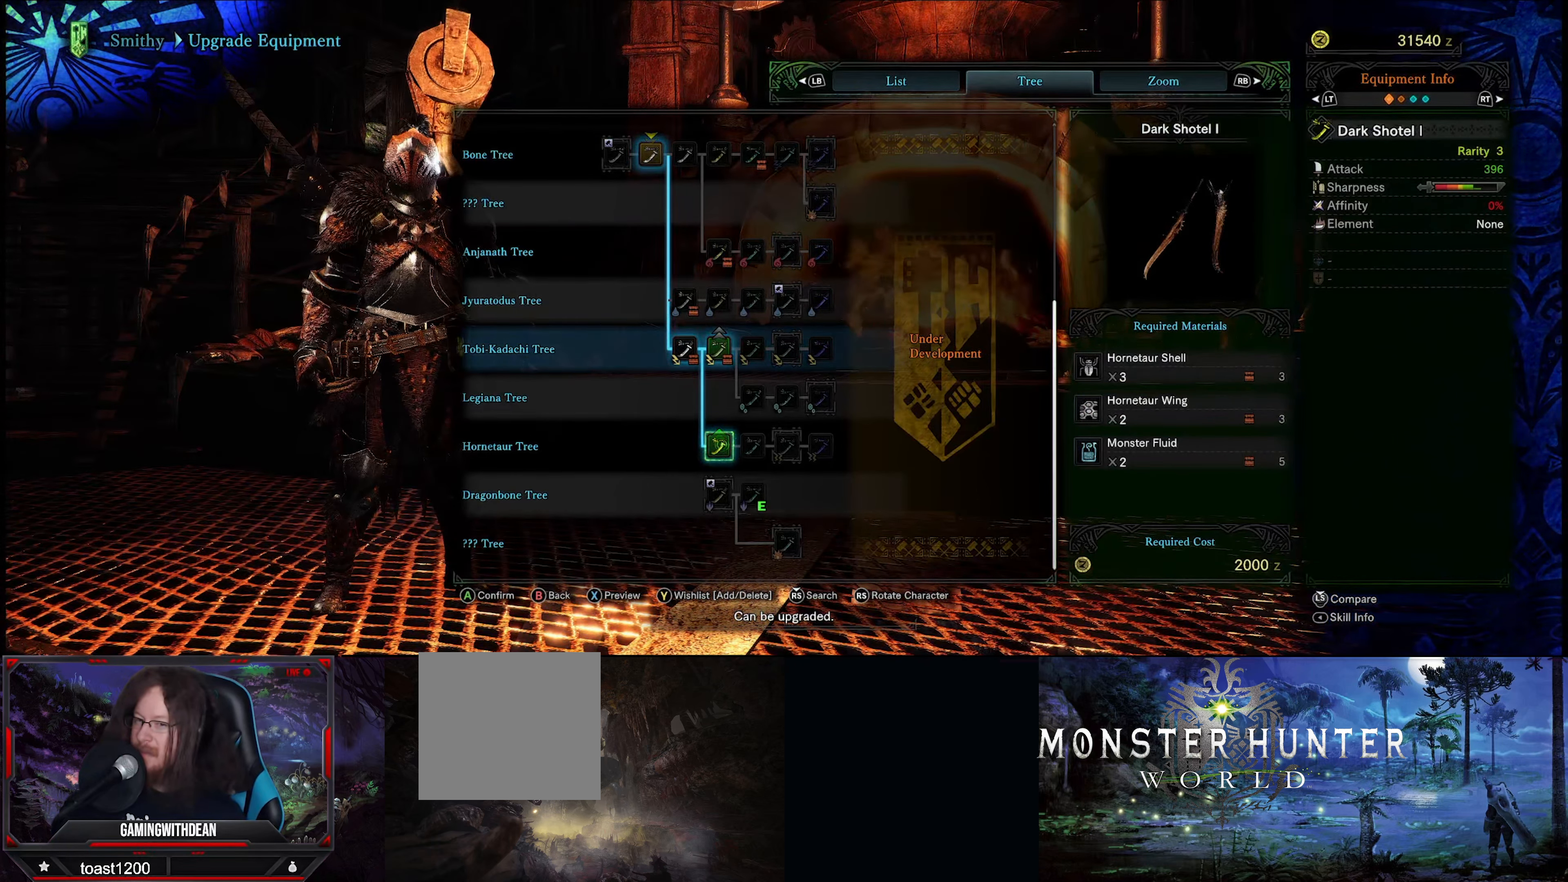
{"buttons": [], "left_stick": "center", "right_stick": "center", "events": []}
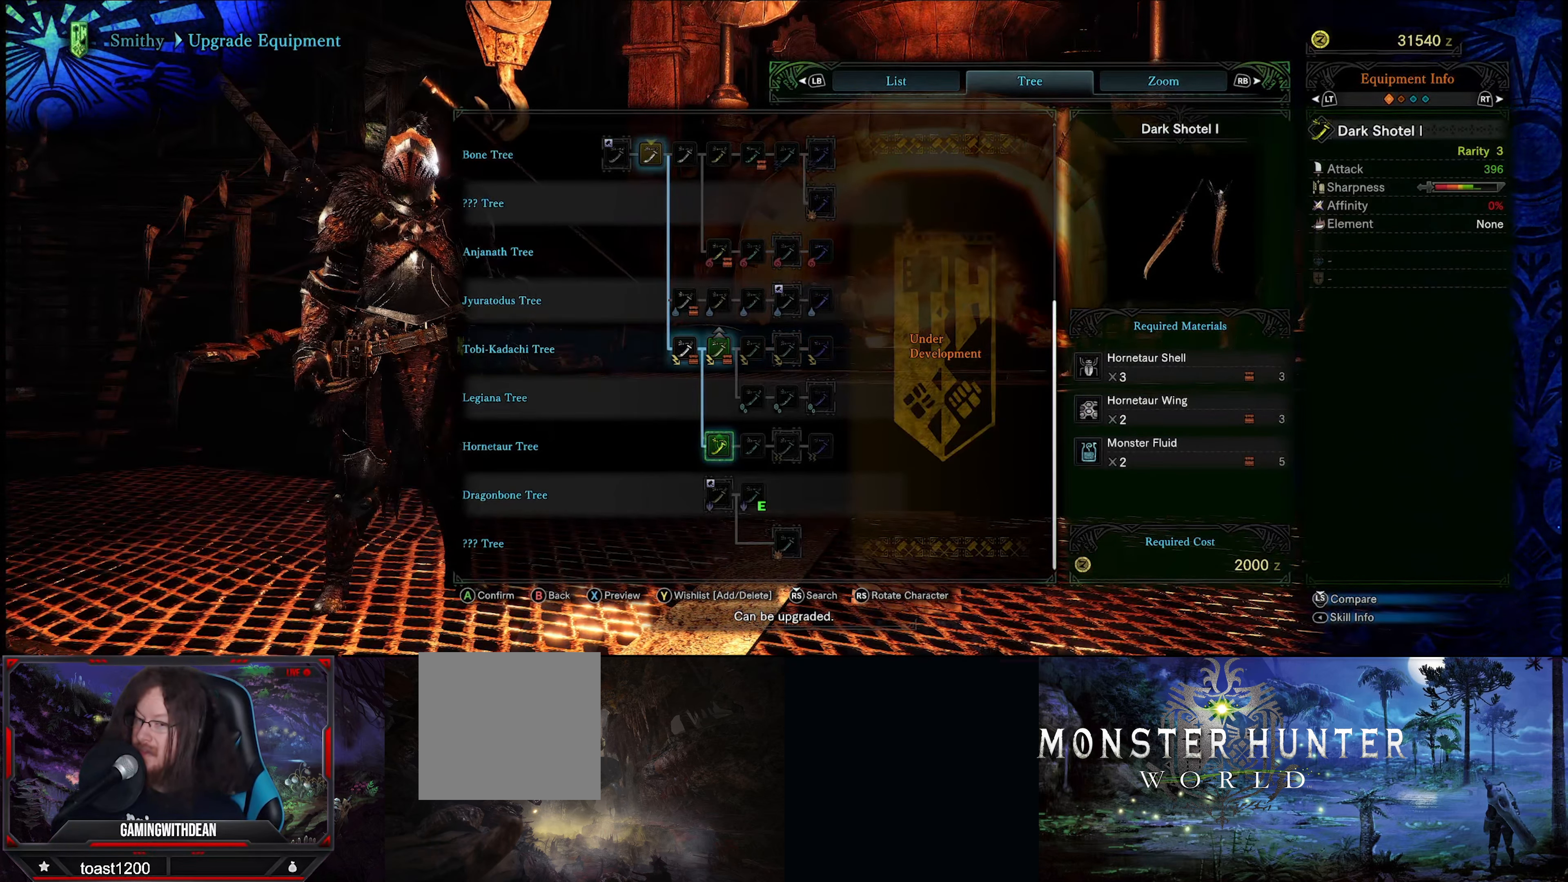
{"buttons": [], "left_stick": "center", "right_stick": "center", "events": []}
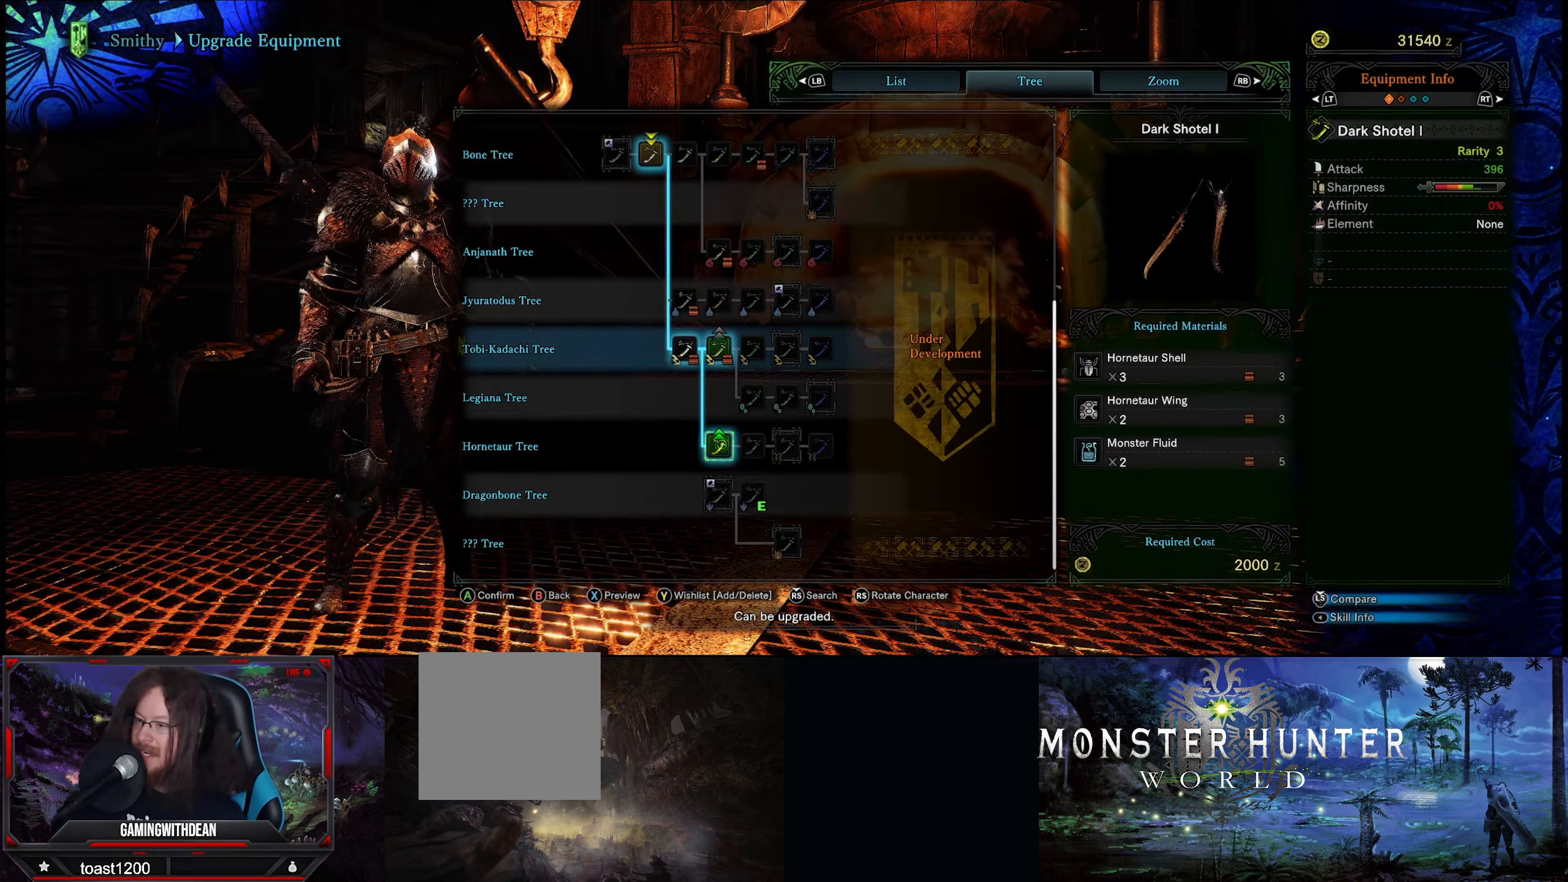
{"buttons": [], "left_stick": "center", "right_stick": "center", "events": []}
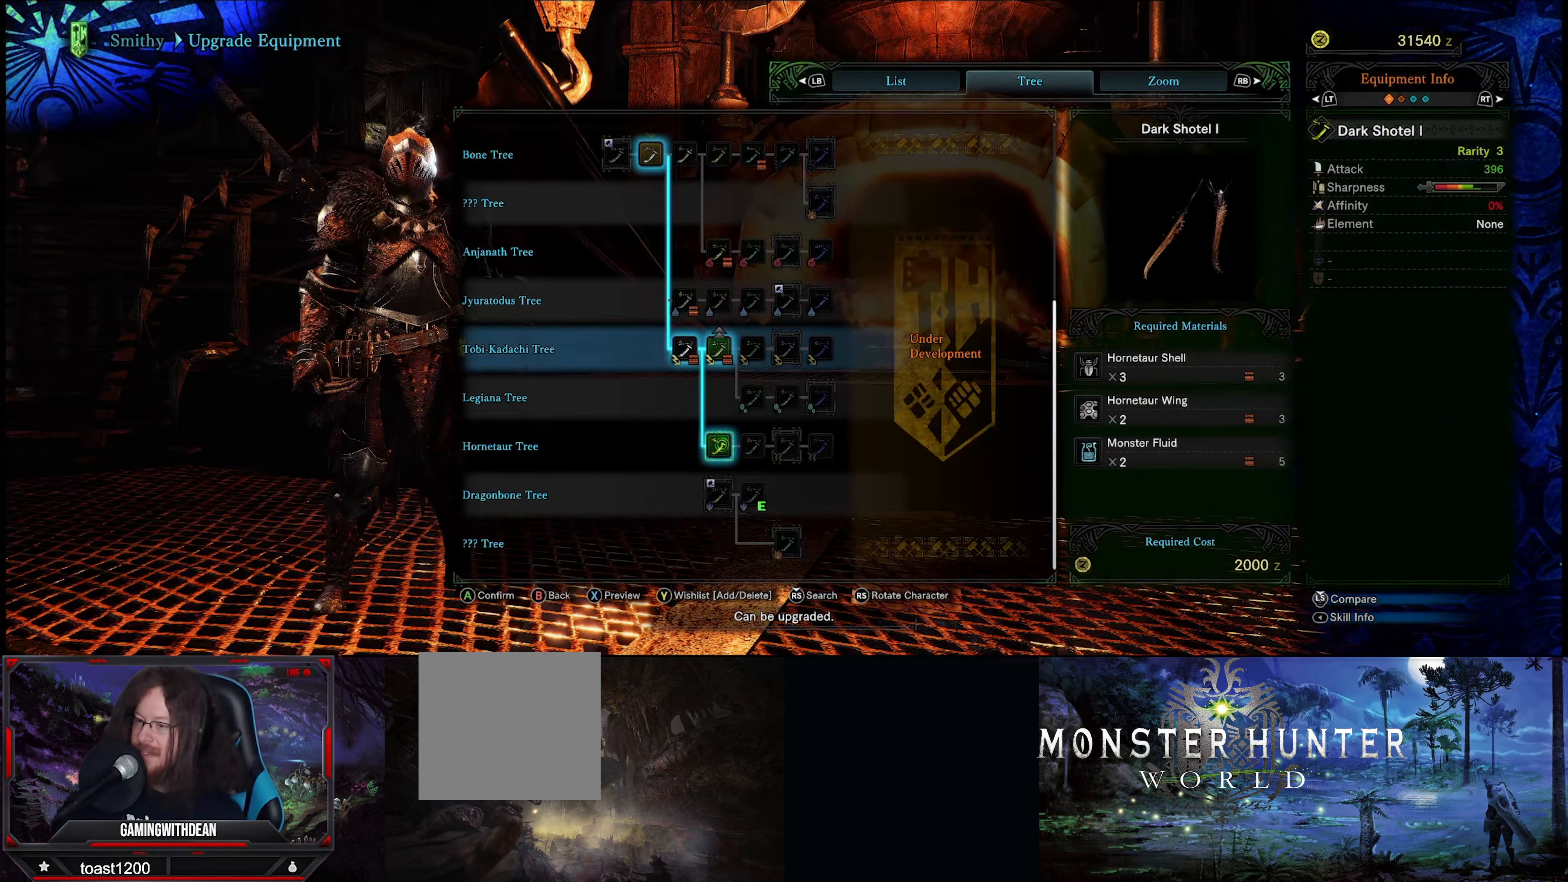
{"buttons": [], "left_stick": "right", "right_stick": "center", "events": [[500, "left_stick", "right"]]}
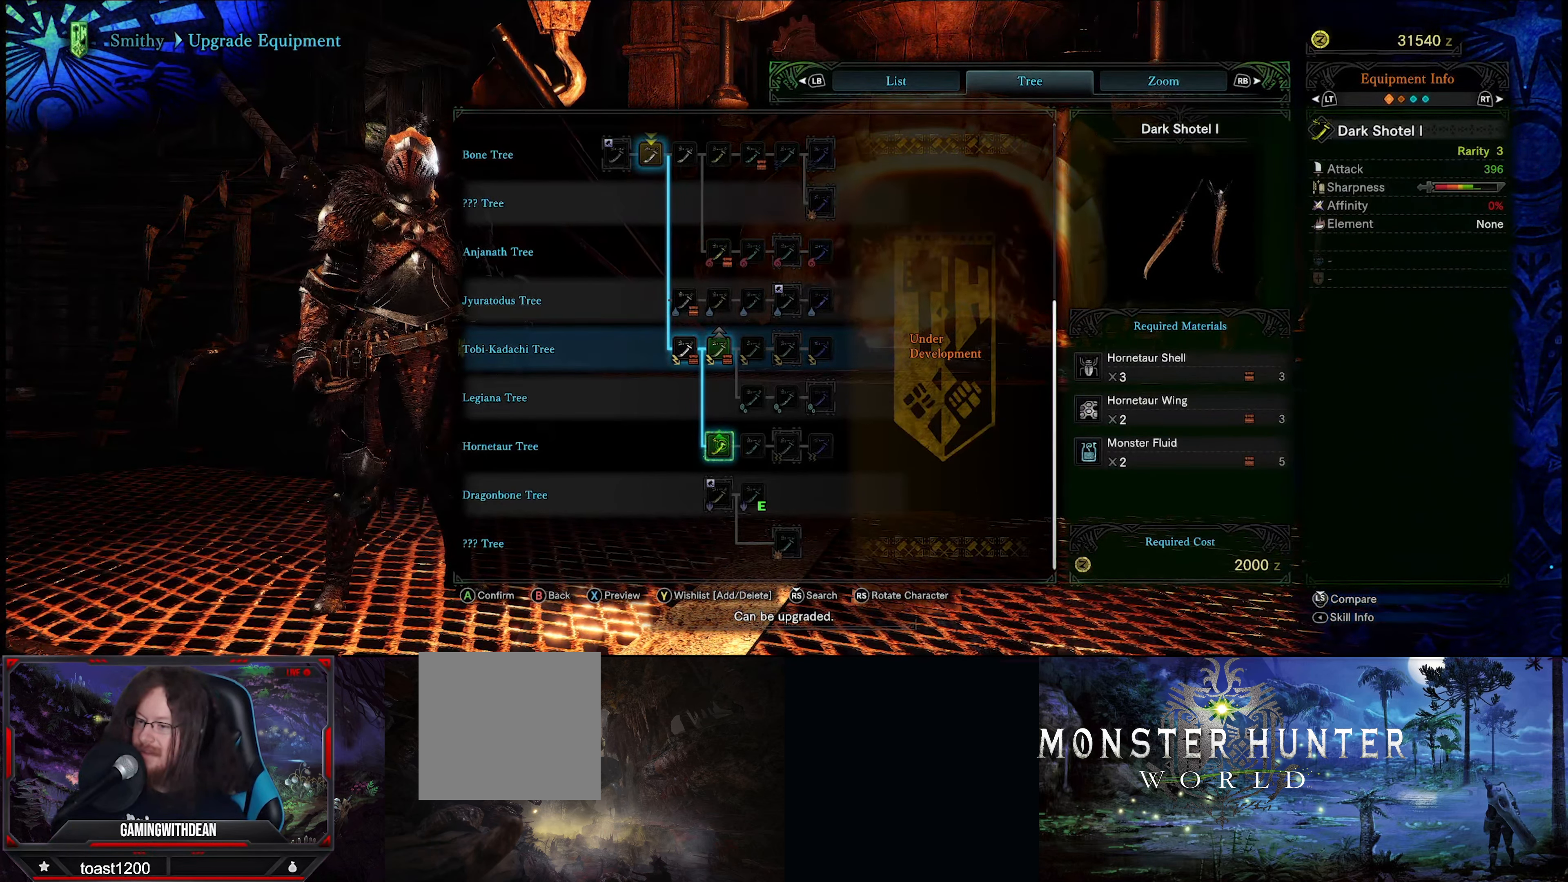
{"buttons": [], "left_stick": "right", "right_stick": "center", "events": []}
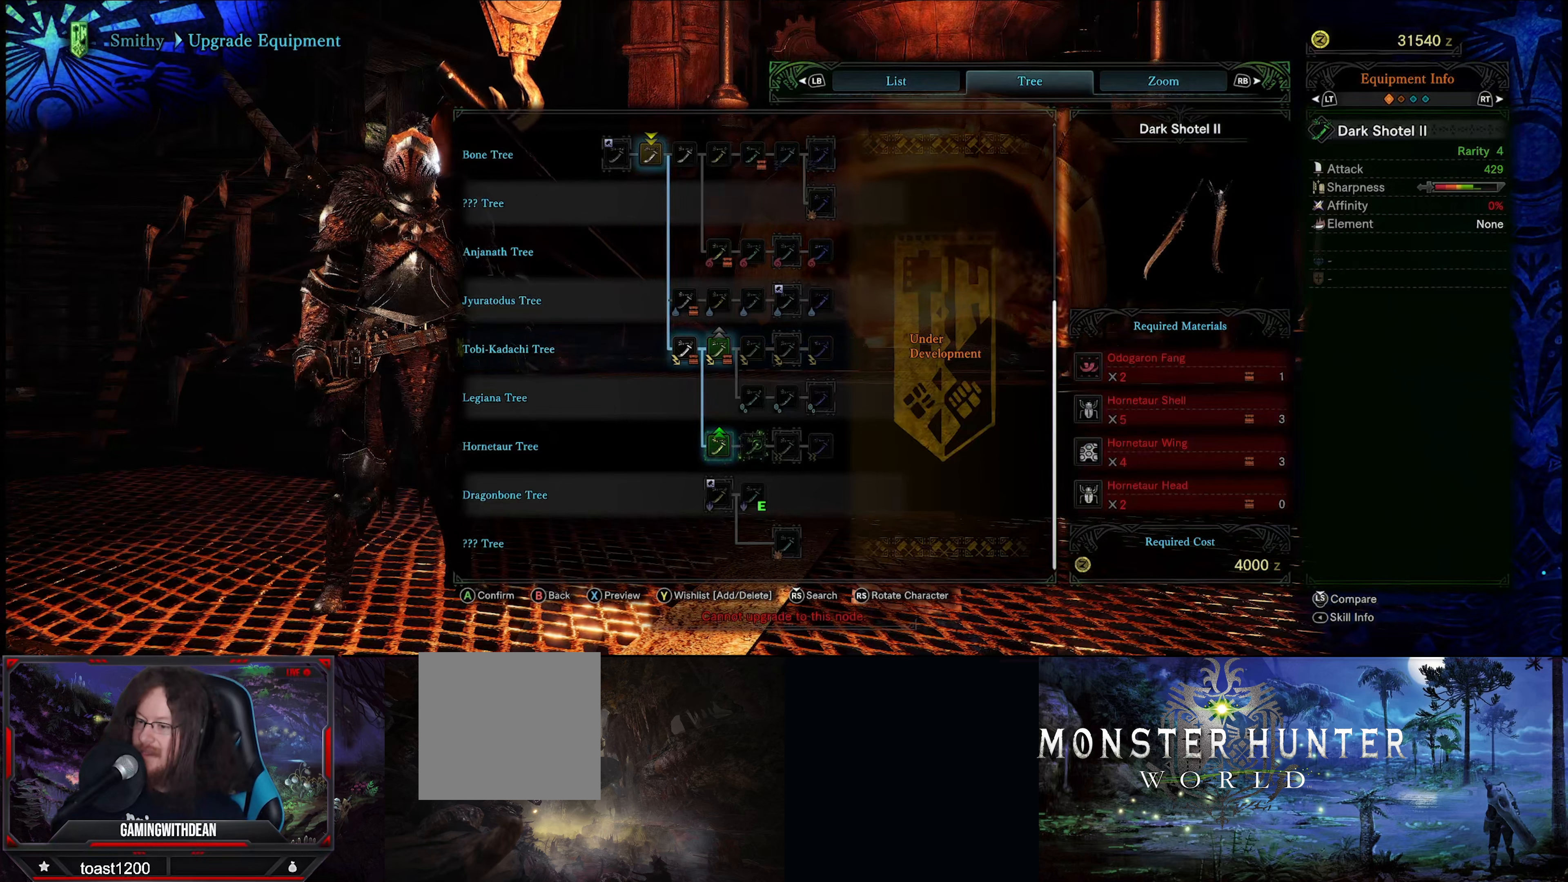
{"buttons": [], "left_stick": "center", "right_stick": "center", "events": [[350, "left_stick", "center"]]}
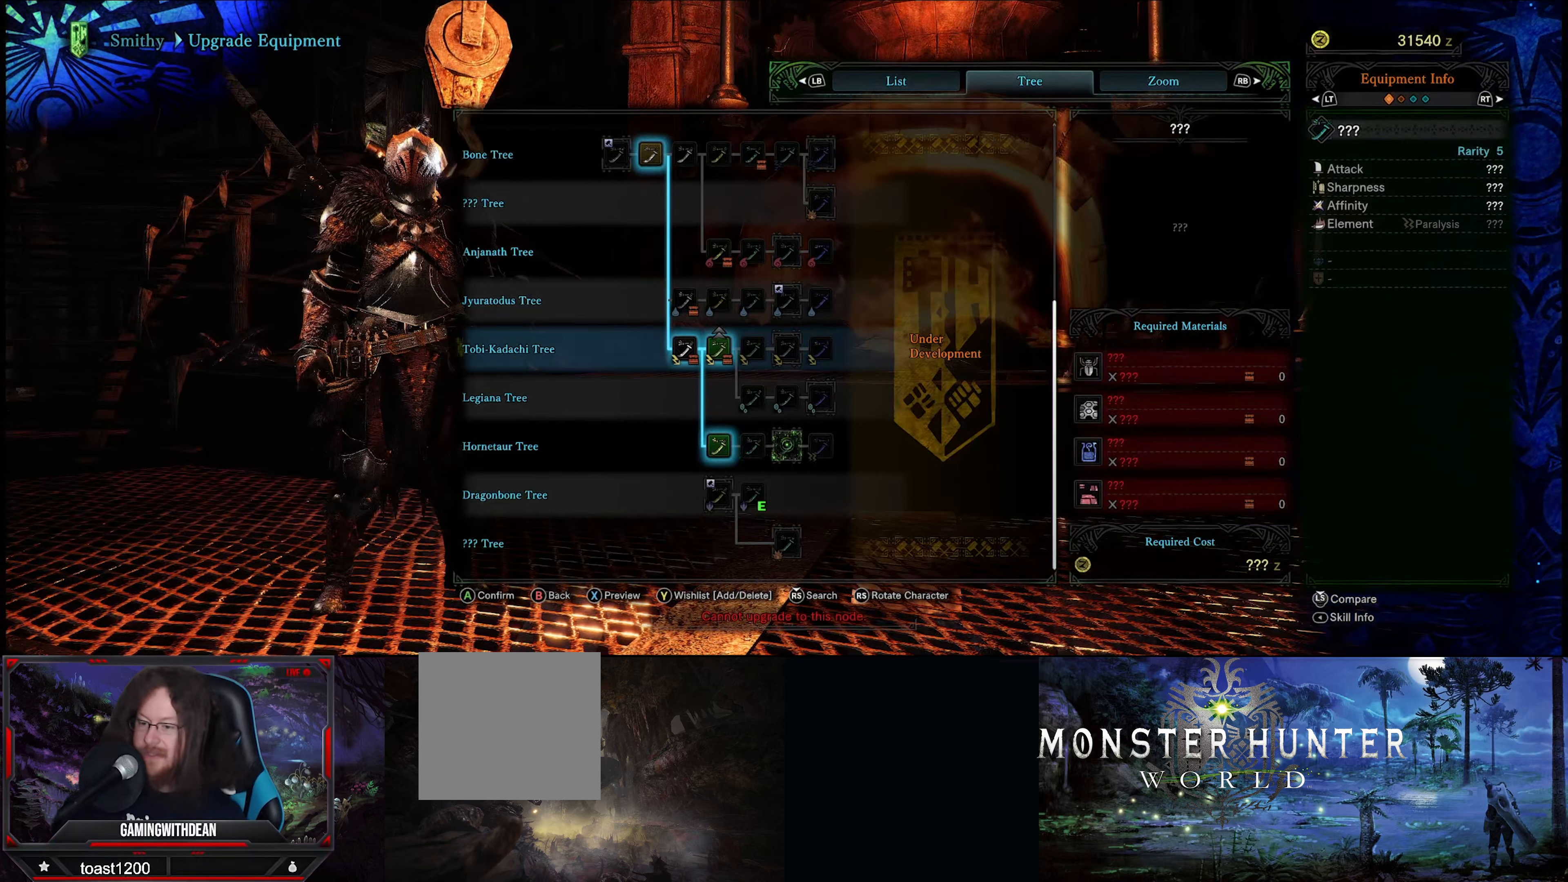
{"buttons": [], "left_stick": "center", "right_stick": "center", "events": []}
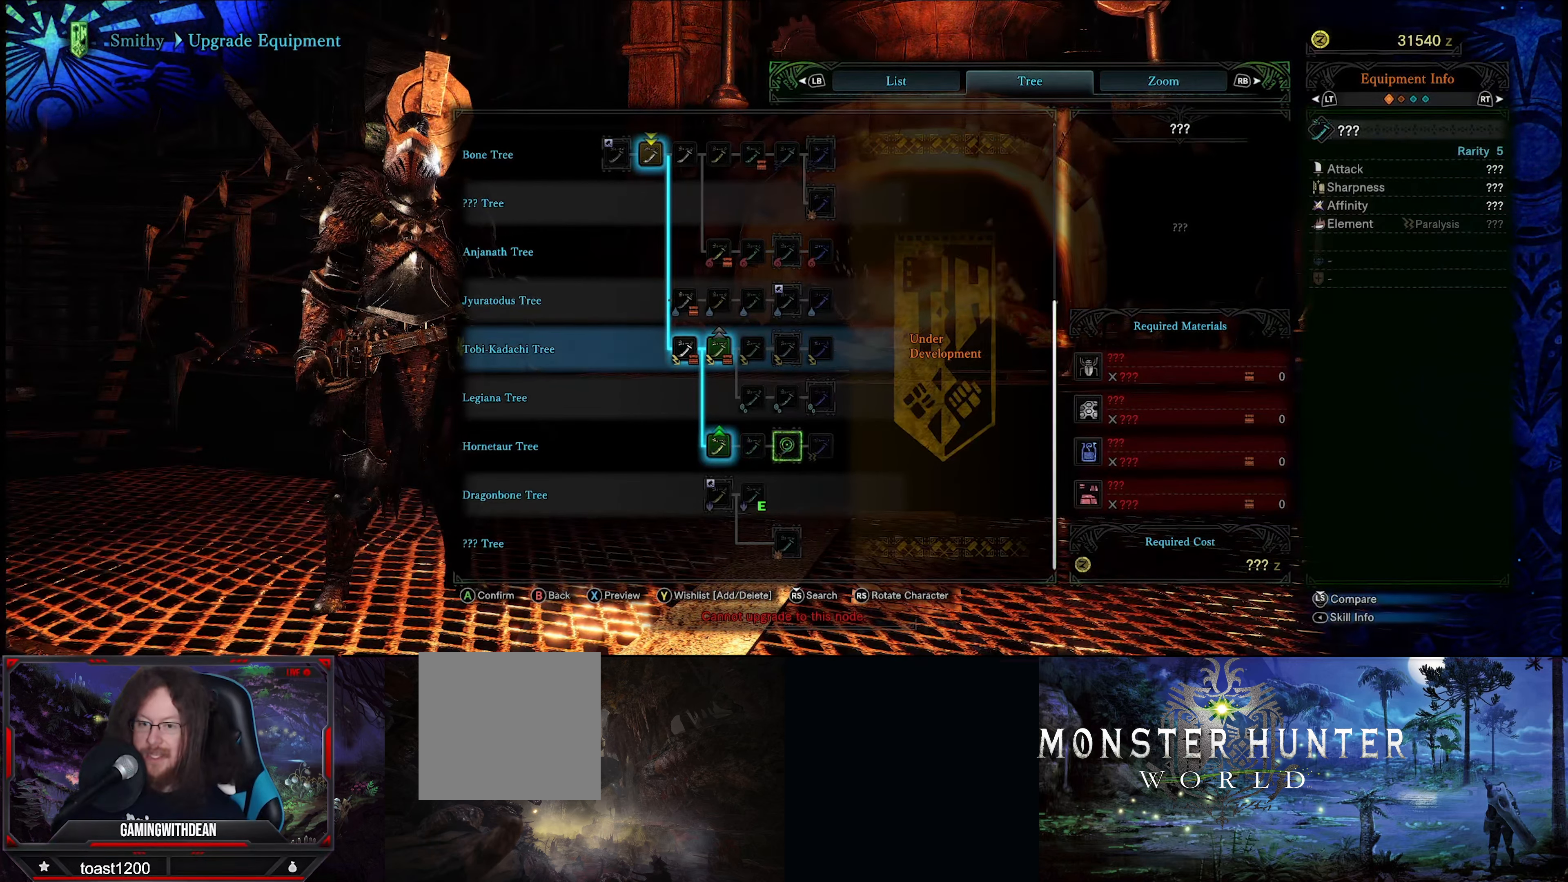
{"buttons": [], "left_stick": "center", "right_stick": "center", "events": []}
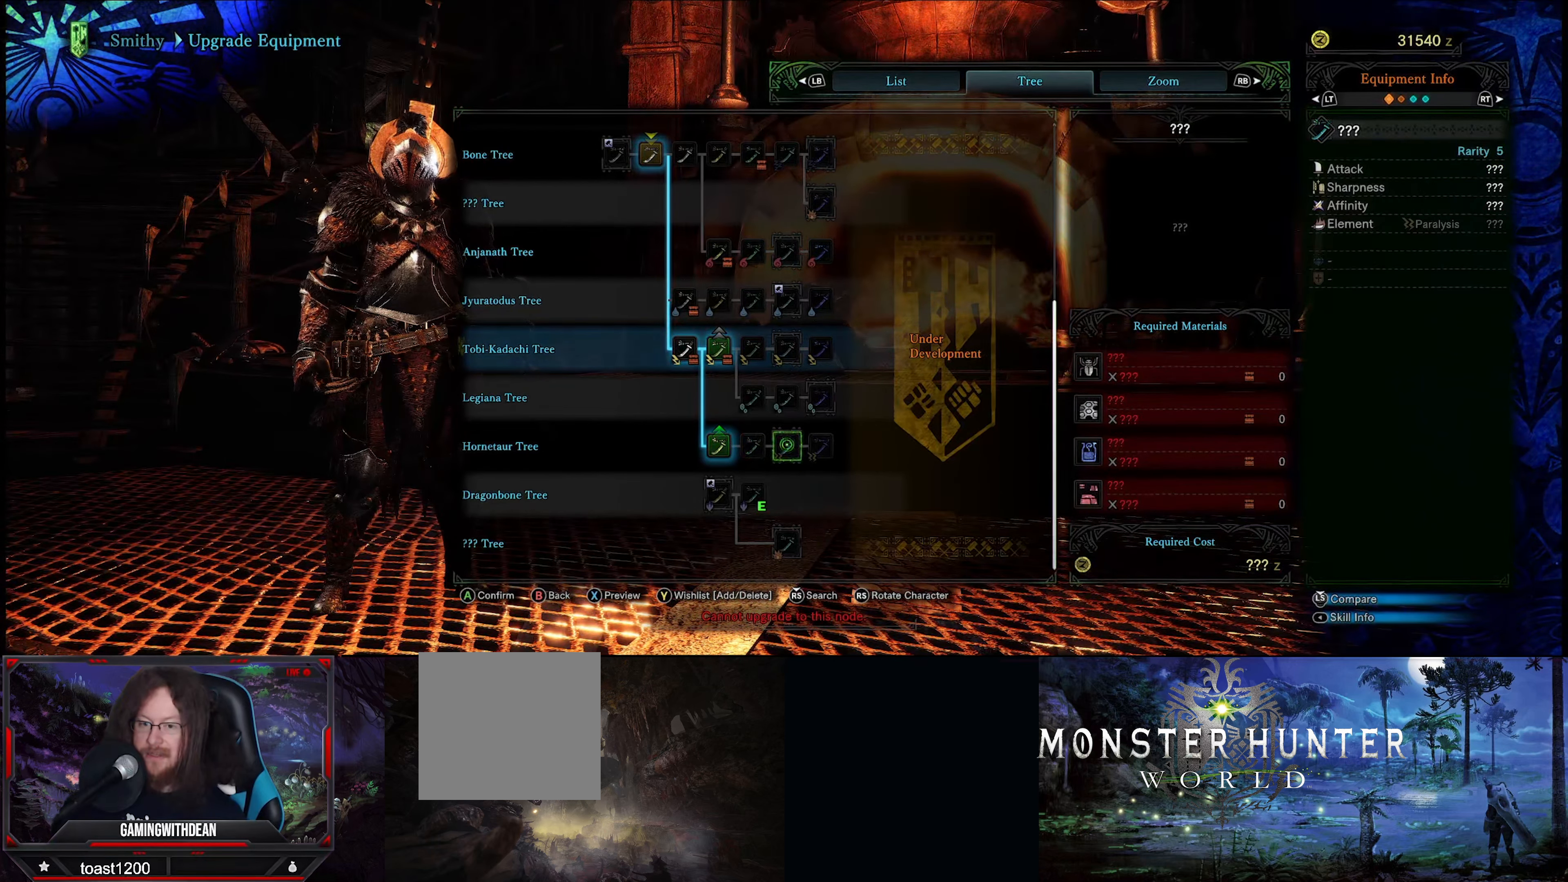
{"buttons": [], "left_stick": "center", "right_stick": "center", "events": [[100, "left_stick", "right"], [367, "left_stick", "center"]]}
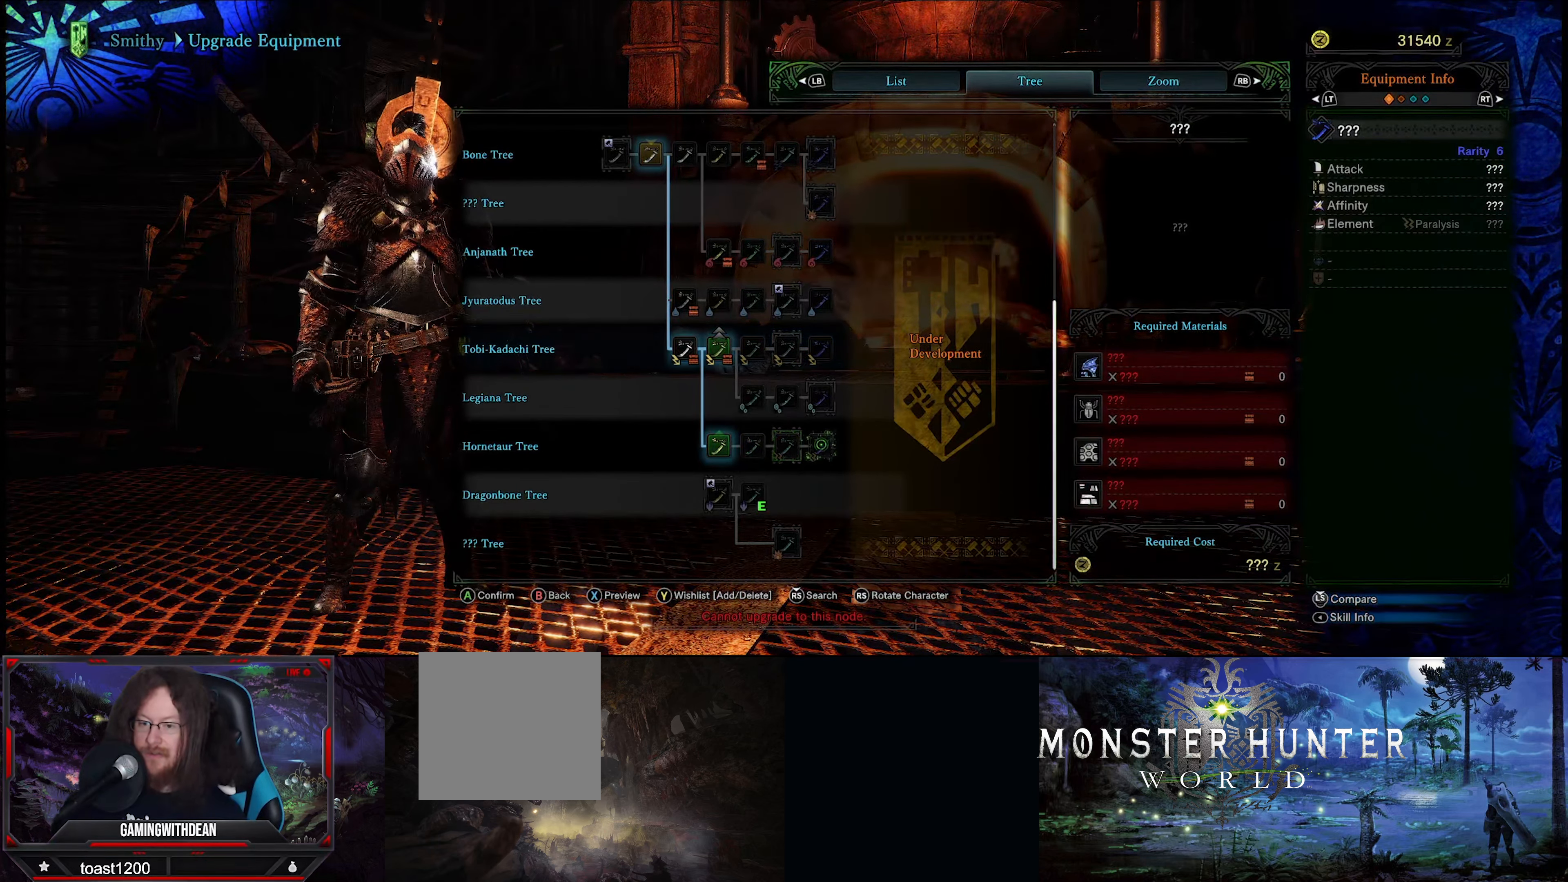
{"buttons": [], "left_stick": "left", "right_stick": "center", "events": [[100, "left_stick", "left"]]}
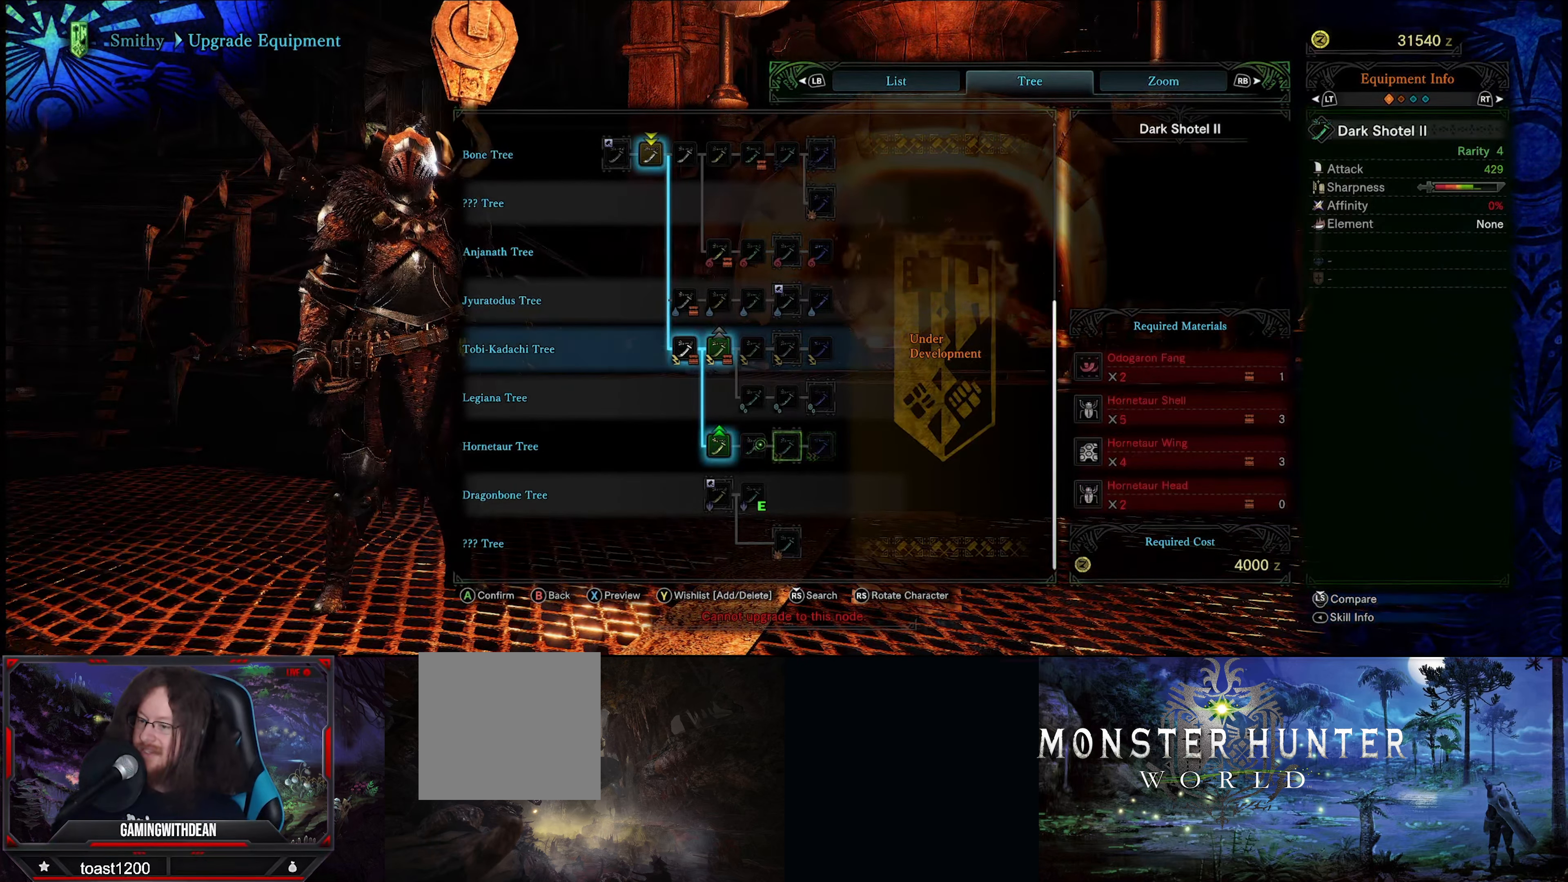
{"buttons": [], "left_stick": "center", "right_stick": "center", "events": [[134, "left_stick", "center"], [284, "left_stick", "left"], [434, "left_stick", "center"]]}
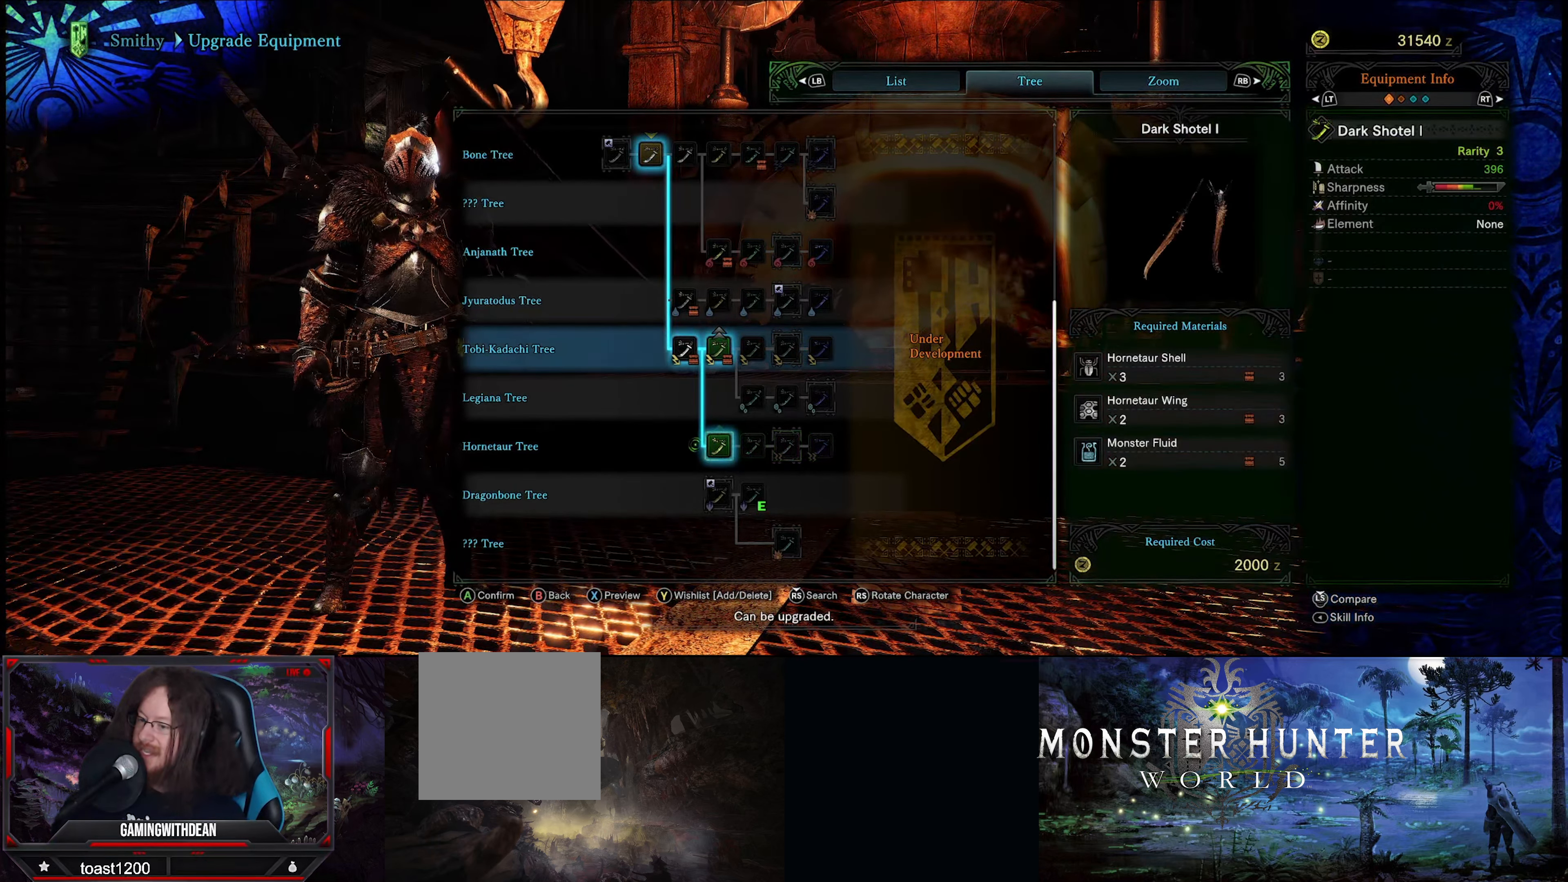
{"buttons": [], "left_stick": "center", "right_stick": "center", "events": [[184, "left_stick", "right"], [300, "left_stick", "center"]]}
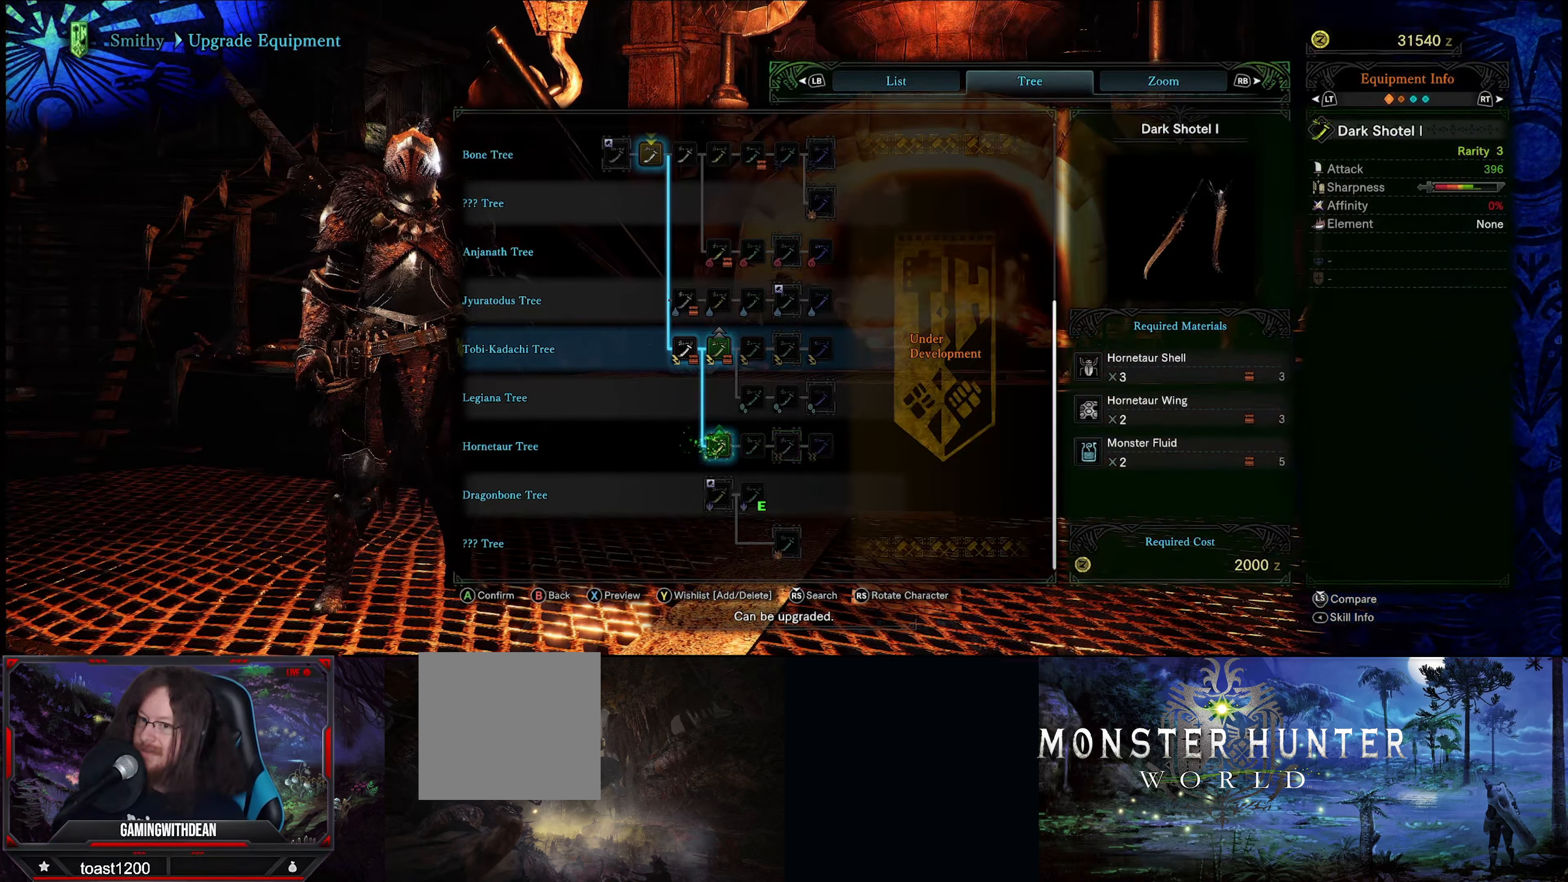
{"buttons": [], "left_stick": "center", "right_stick": "center", "events": [[334, "A", "down"], [484, "A", "up"]]}
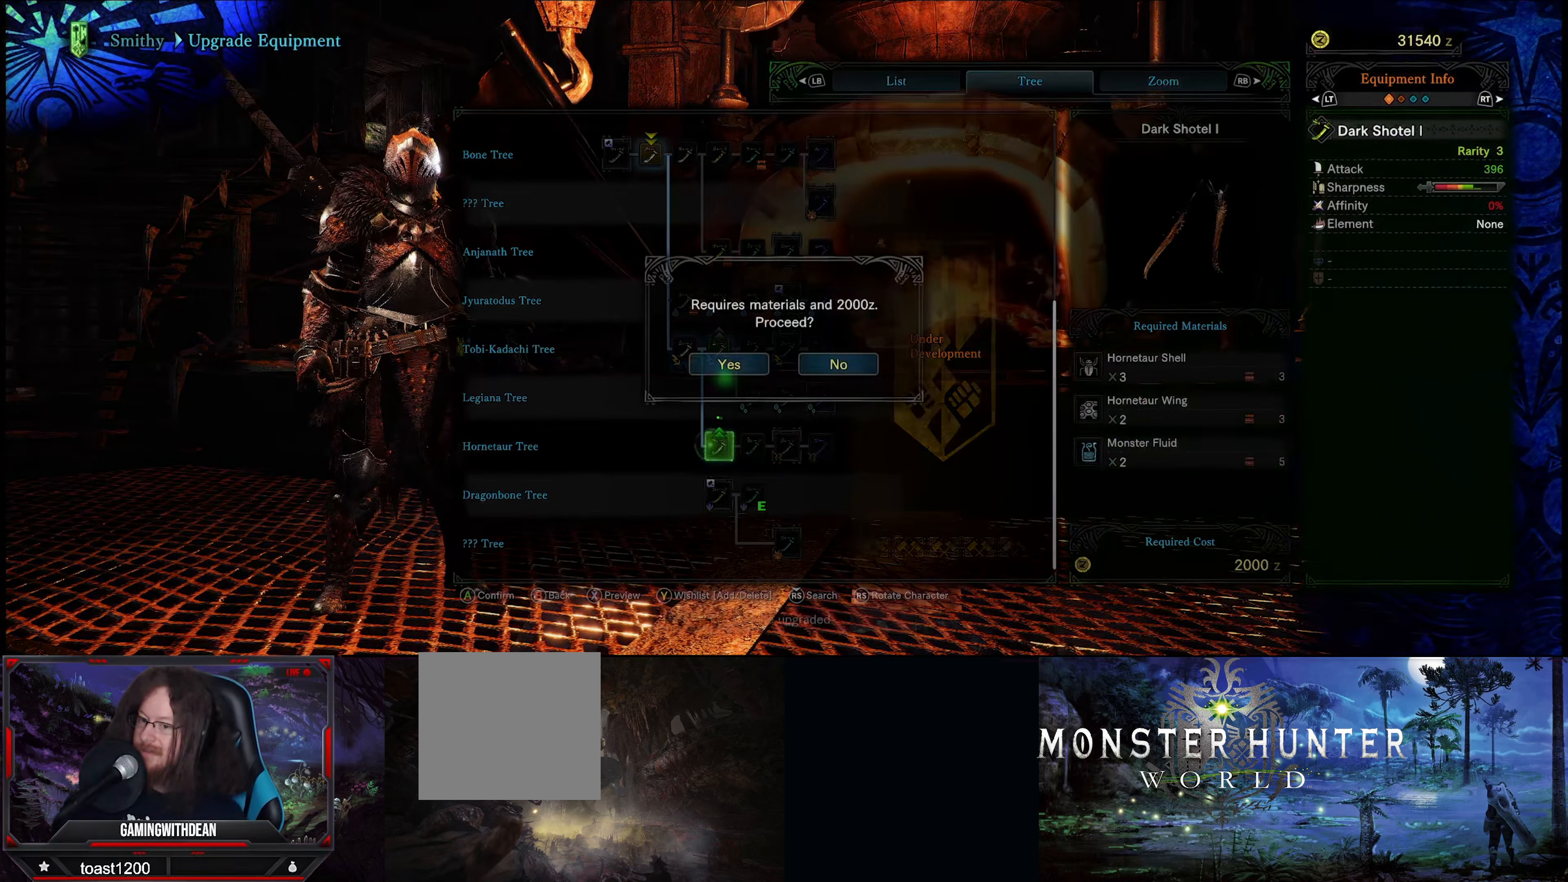
{"buttons": ["A"], "left_stick": "center", "right_stick": "center", "events": [[433, "A", "down"]]}
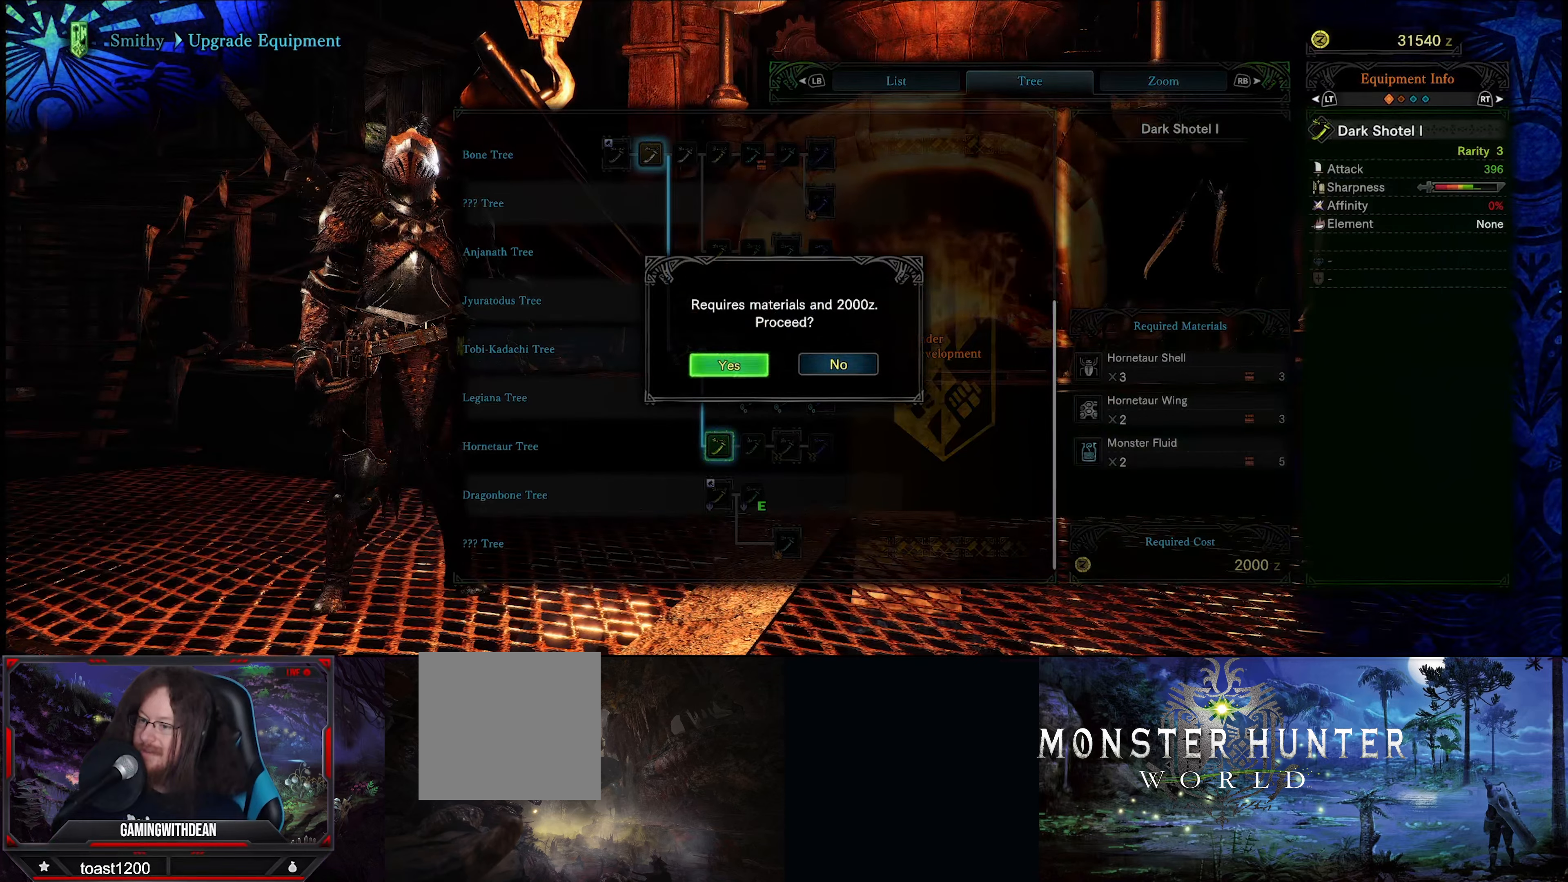
{"buttons": [], "left_stick": "center", "right_stick": "center", "events": [[83, "A", "up"]]}
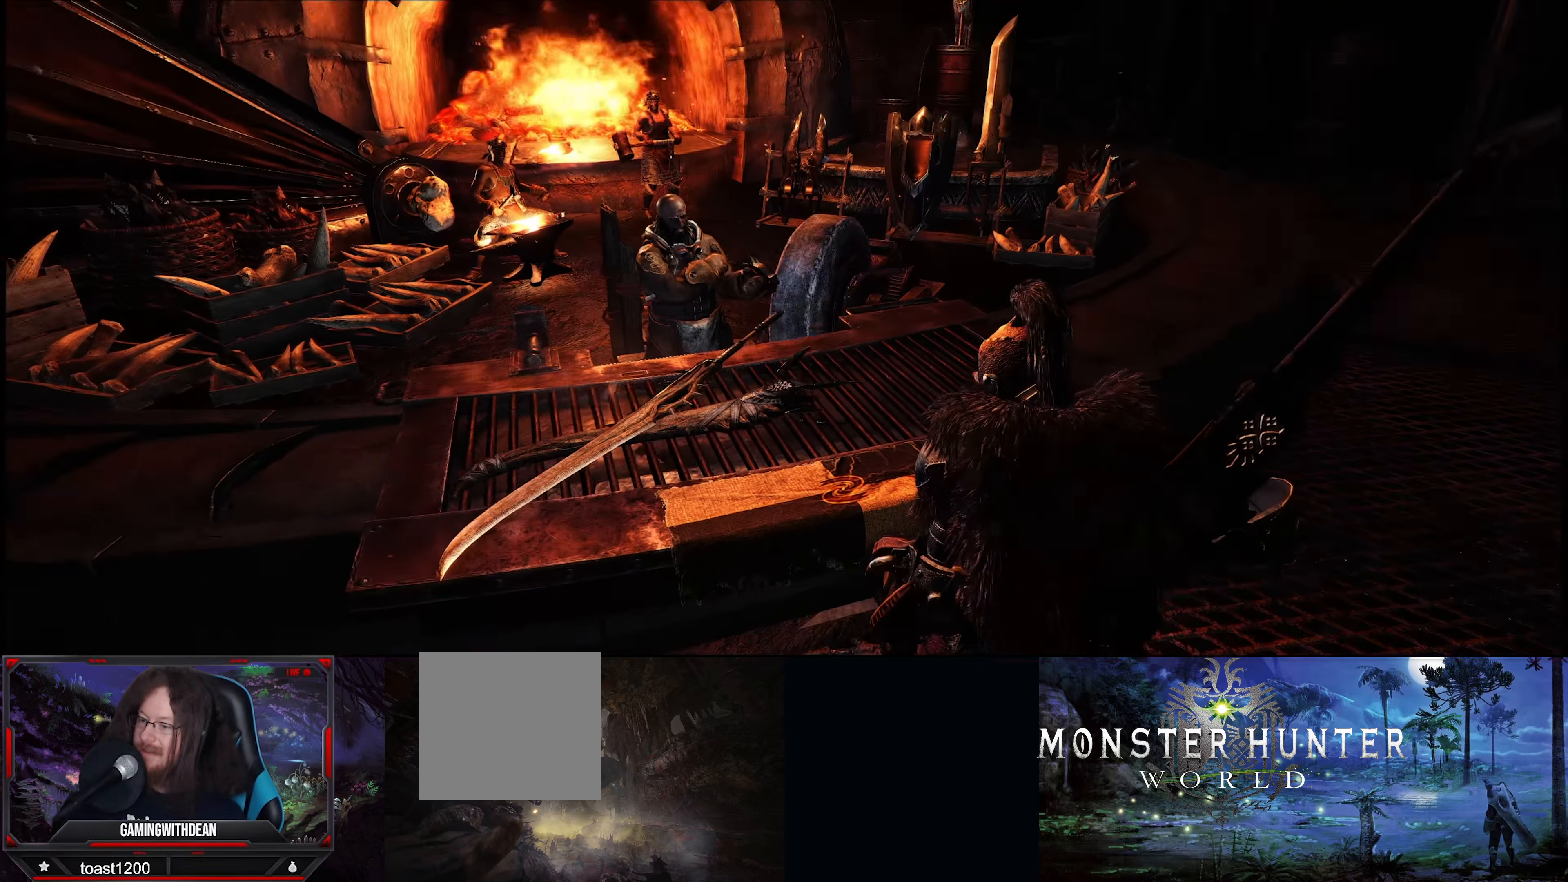
{"buttons": [], "left_stick": "center", "right_stick": "center", "events": []}
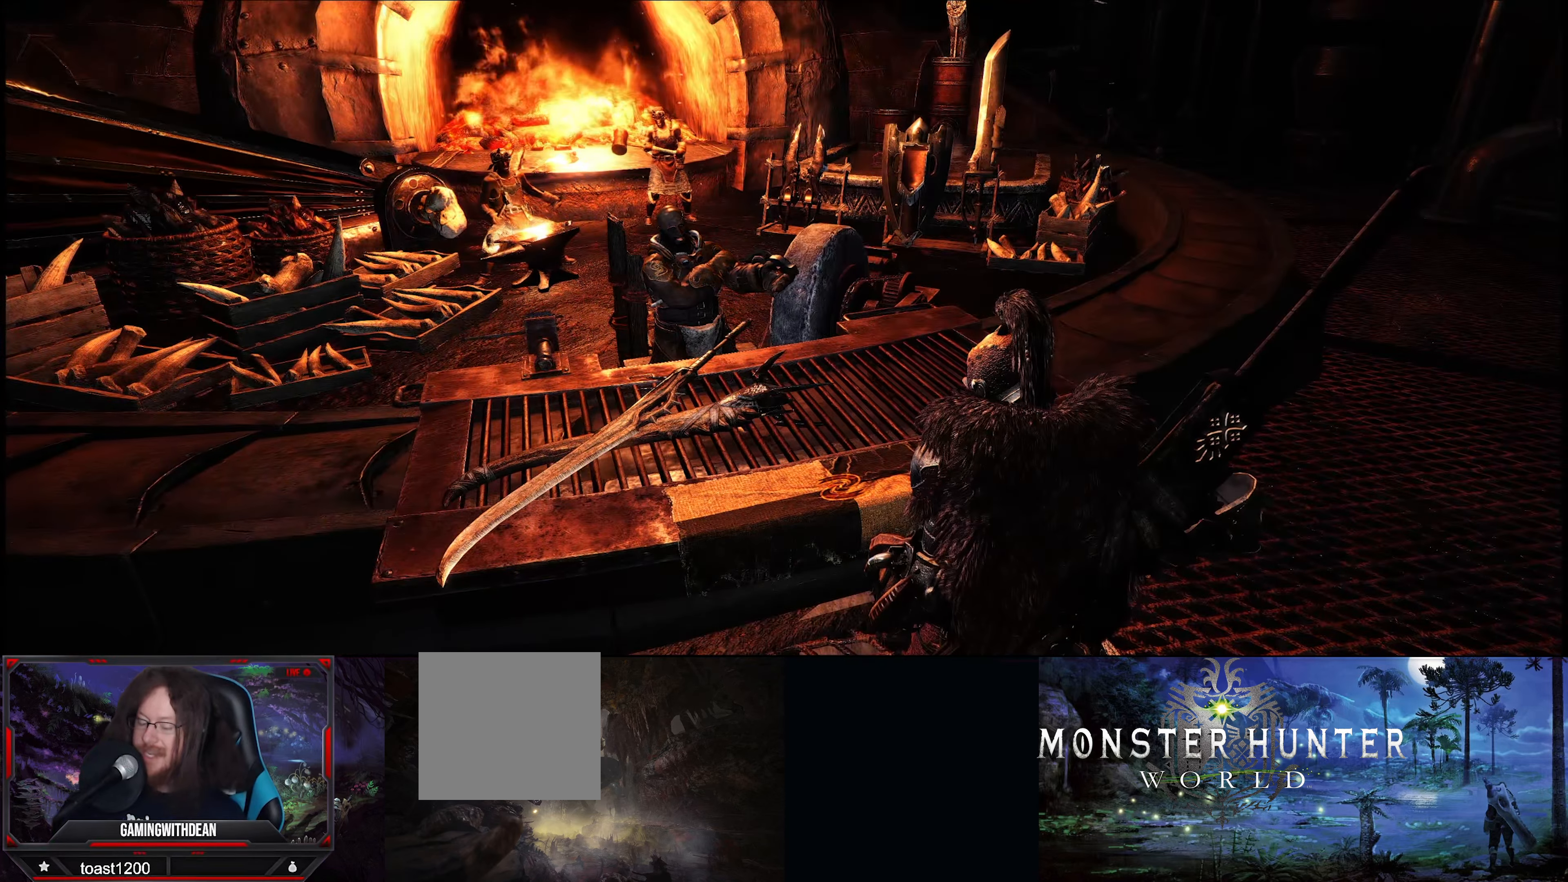
{"buttons": [], "left_stick": "center", "right_stick": "center", "events": []}
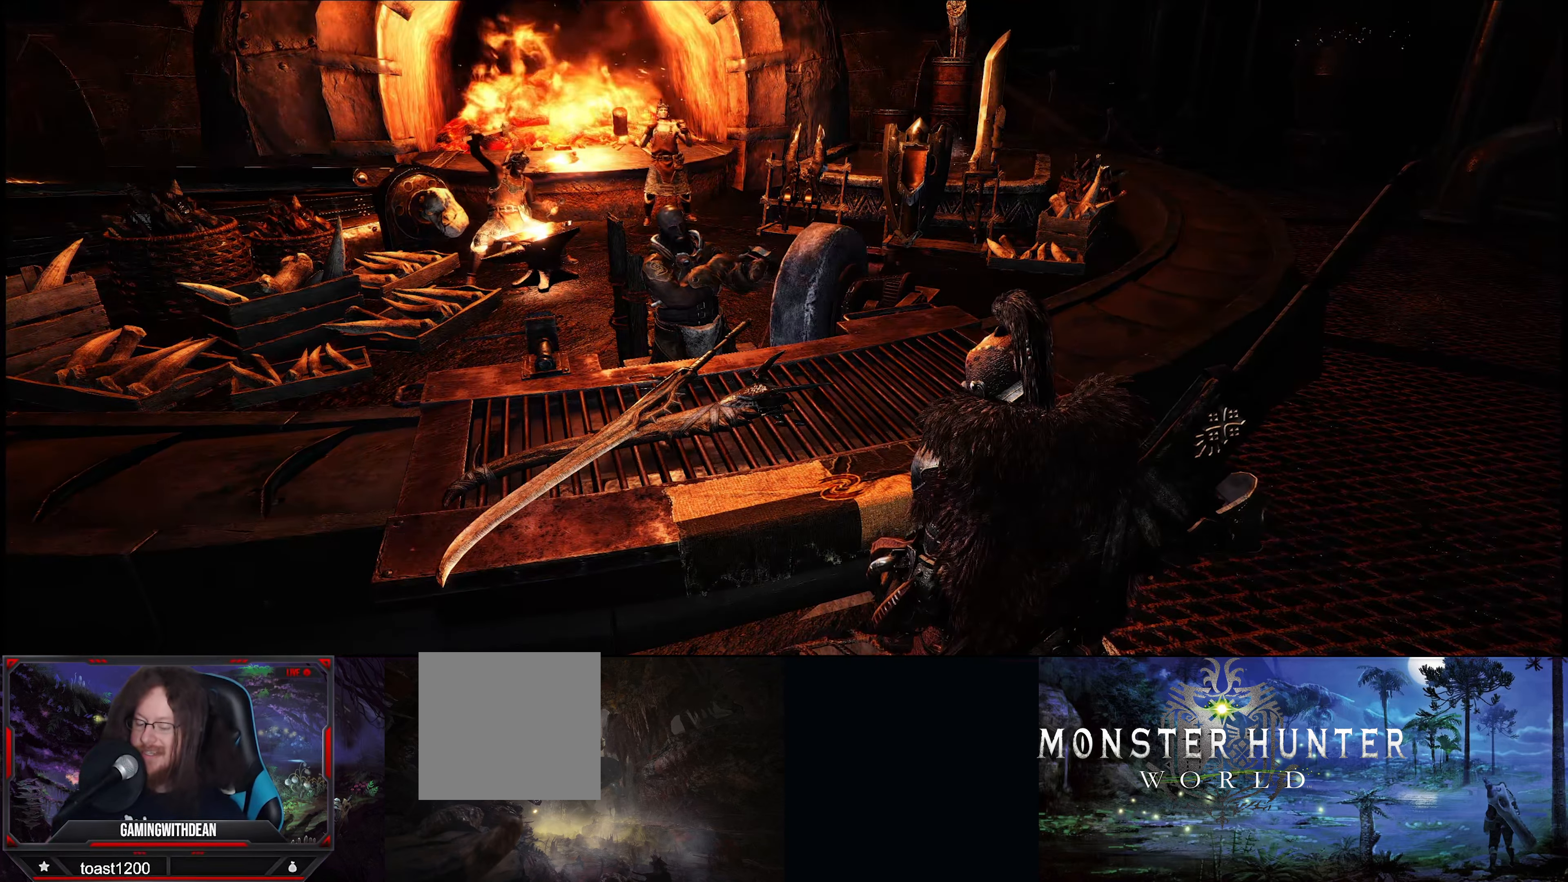
{"buttons": [], "left_stick": "center", "right_stick": "center", "events": []}
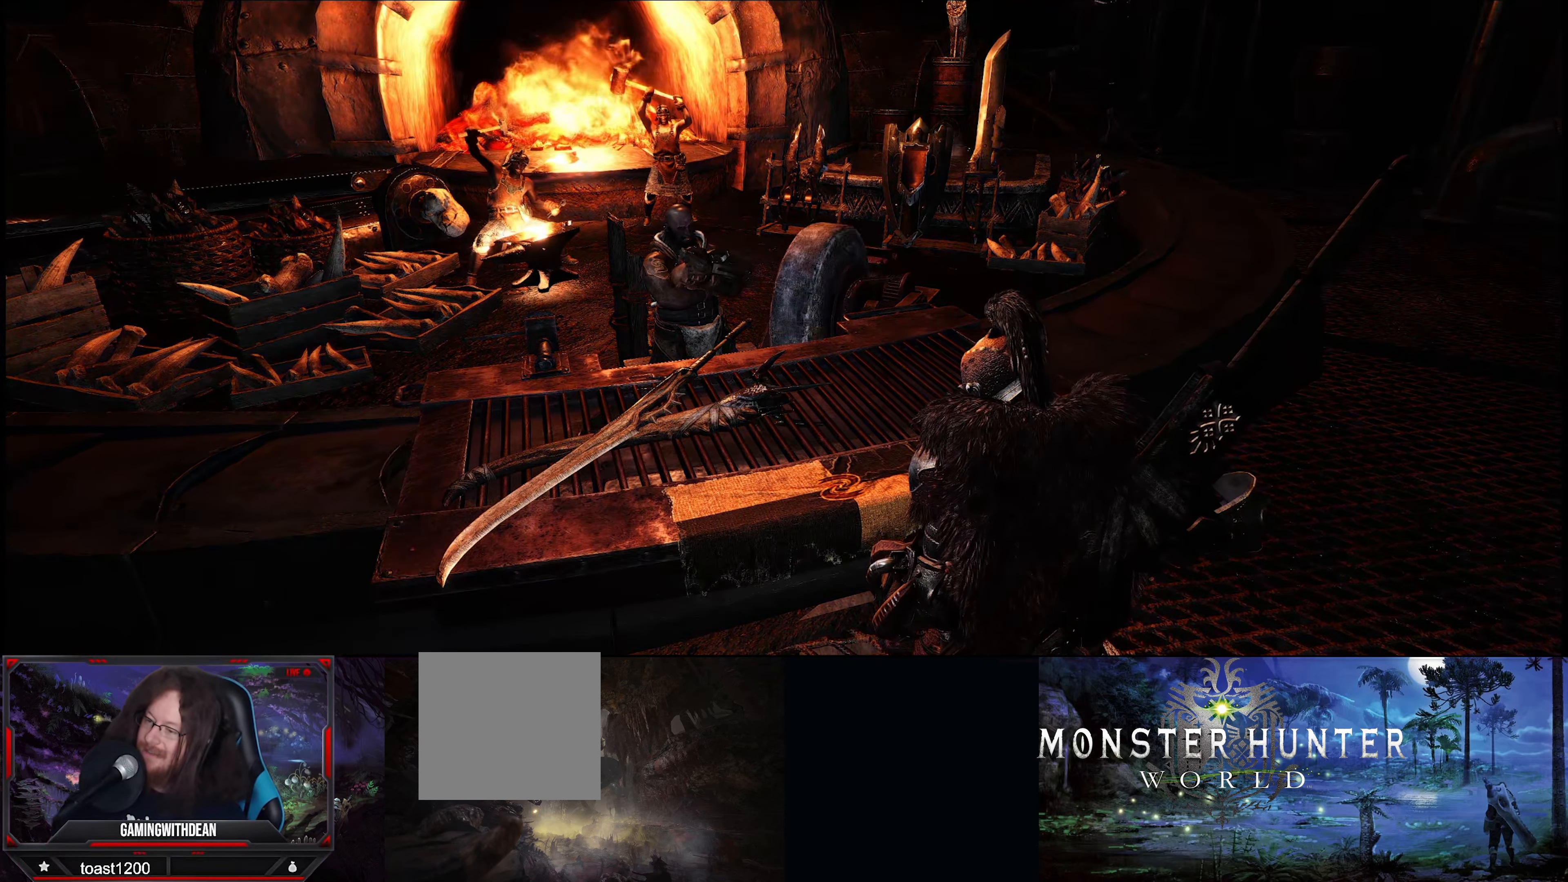
{"buttons": [], "left_stick": "center", "right_stick": "center", "events": []}
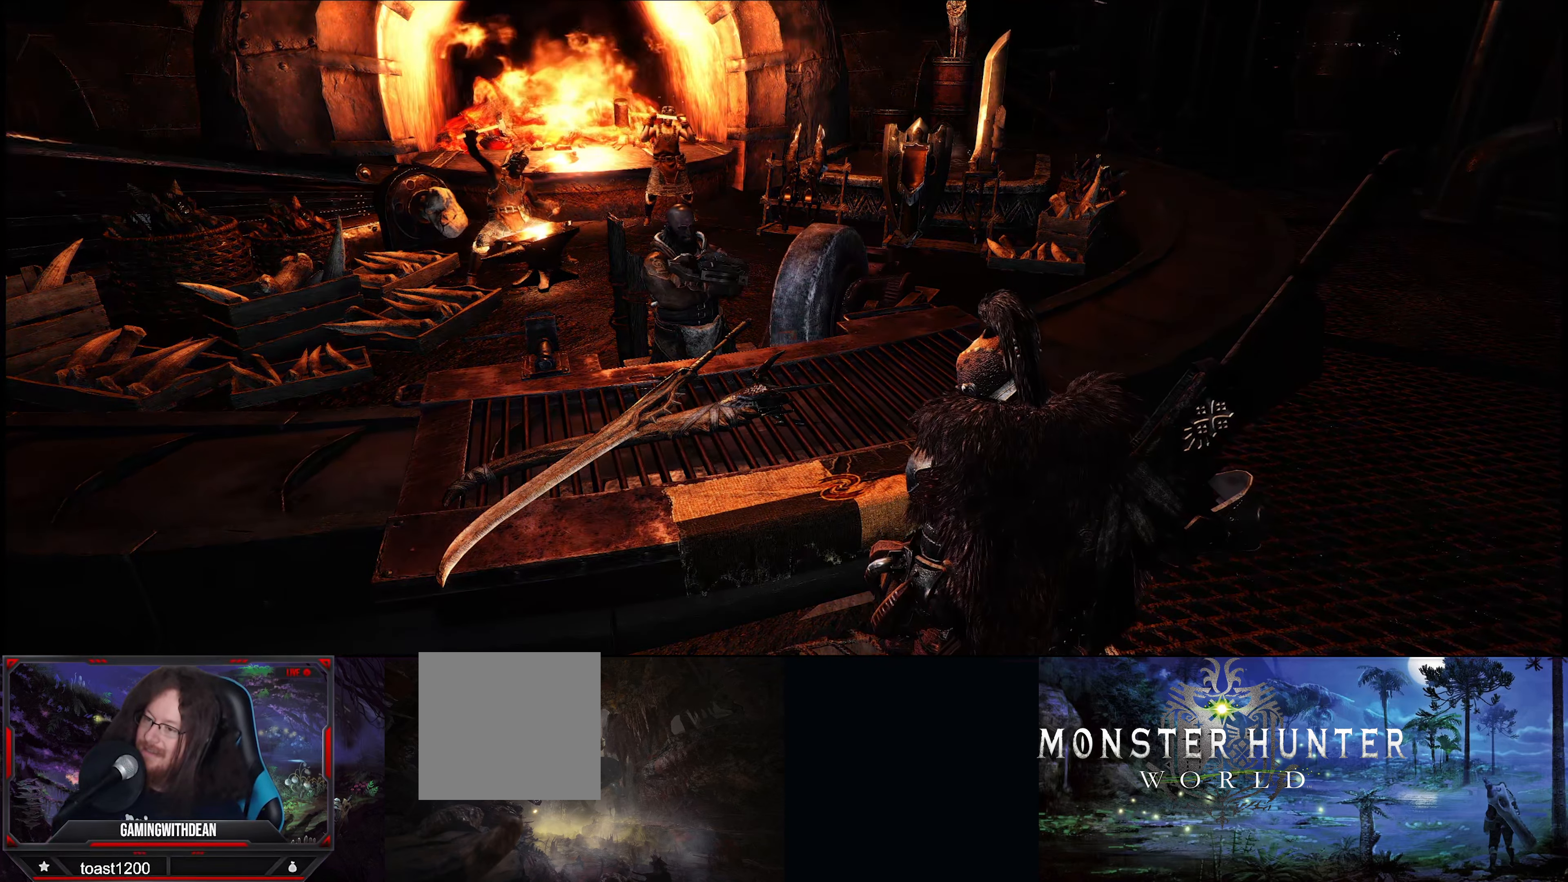
{"buttons": [], "left_stick": "center", "right_stick": "center", "events": []}
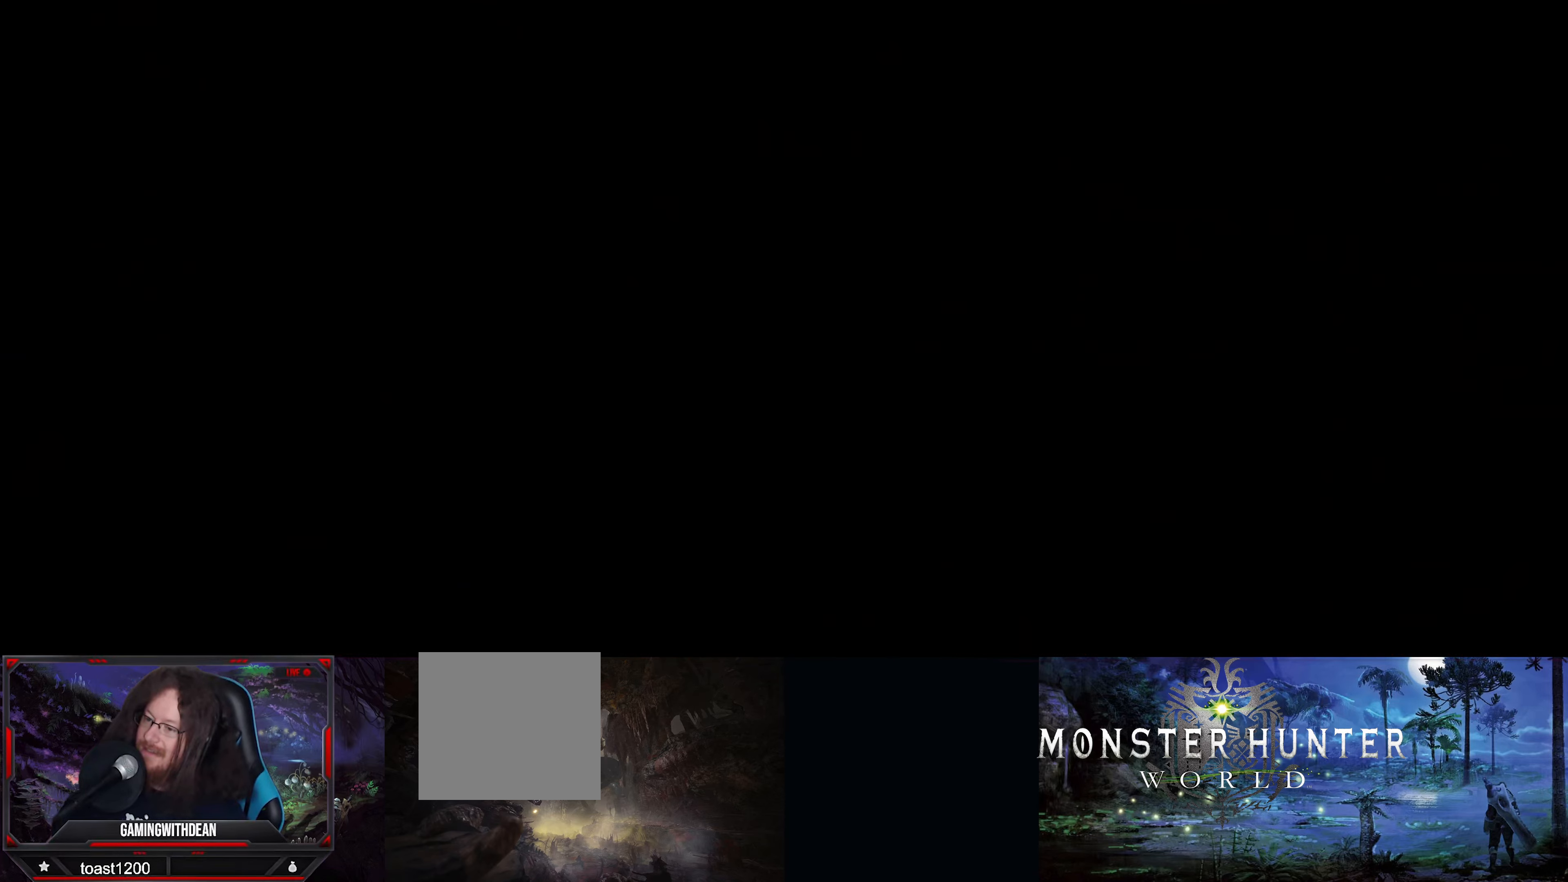
{"buttons": [], "left_stick": "center", "right_stick": "center", "events": []}
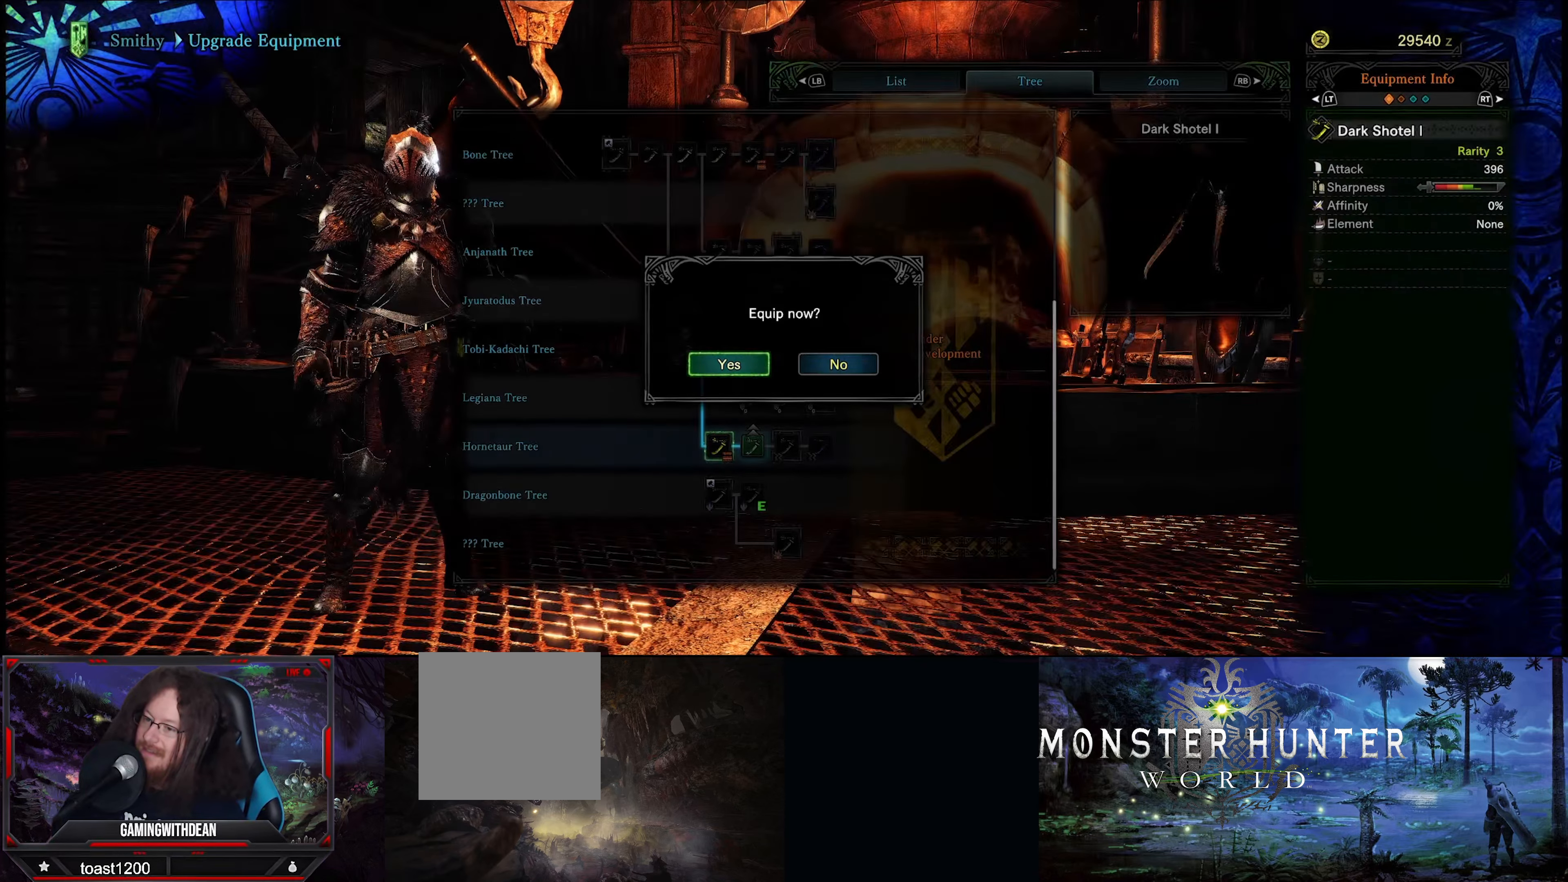
{"buttons": [], "left_stick": "center", "right_stick": "center", "events": [[300, "DPAD_RIGHT", "down"], [433, "DPAD_RIGHT", "up"]]}
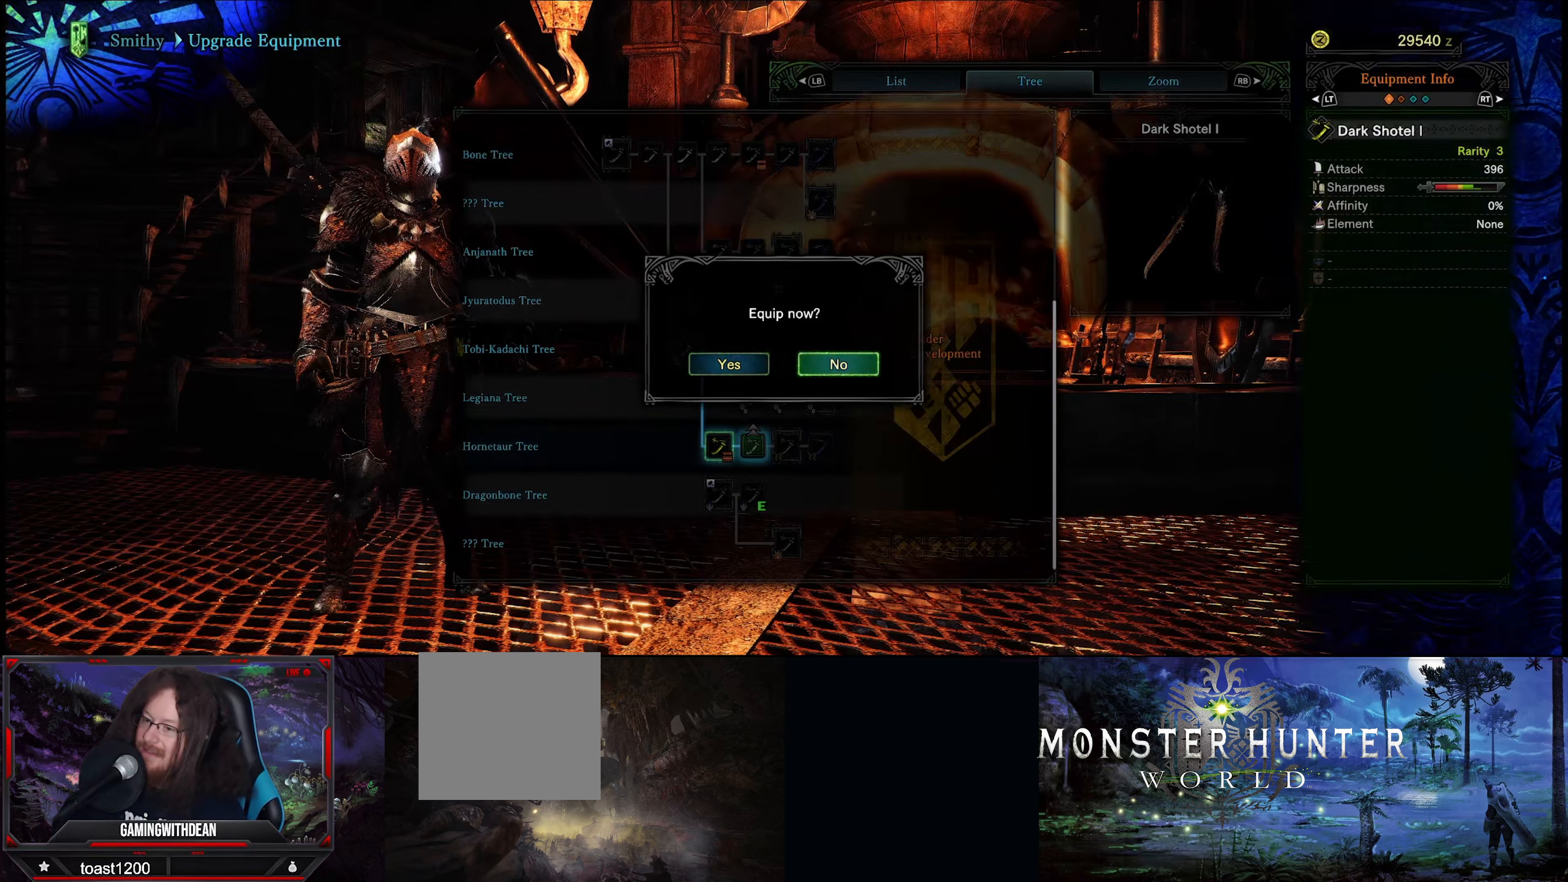
{"buttons": [], "left_stick": "center", "right_stick": "center", "events": [[67, "A", "down"], [167, "A", "up"]]}
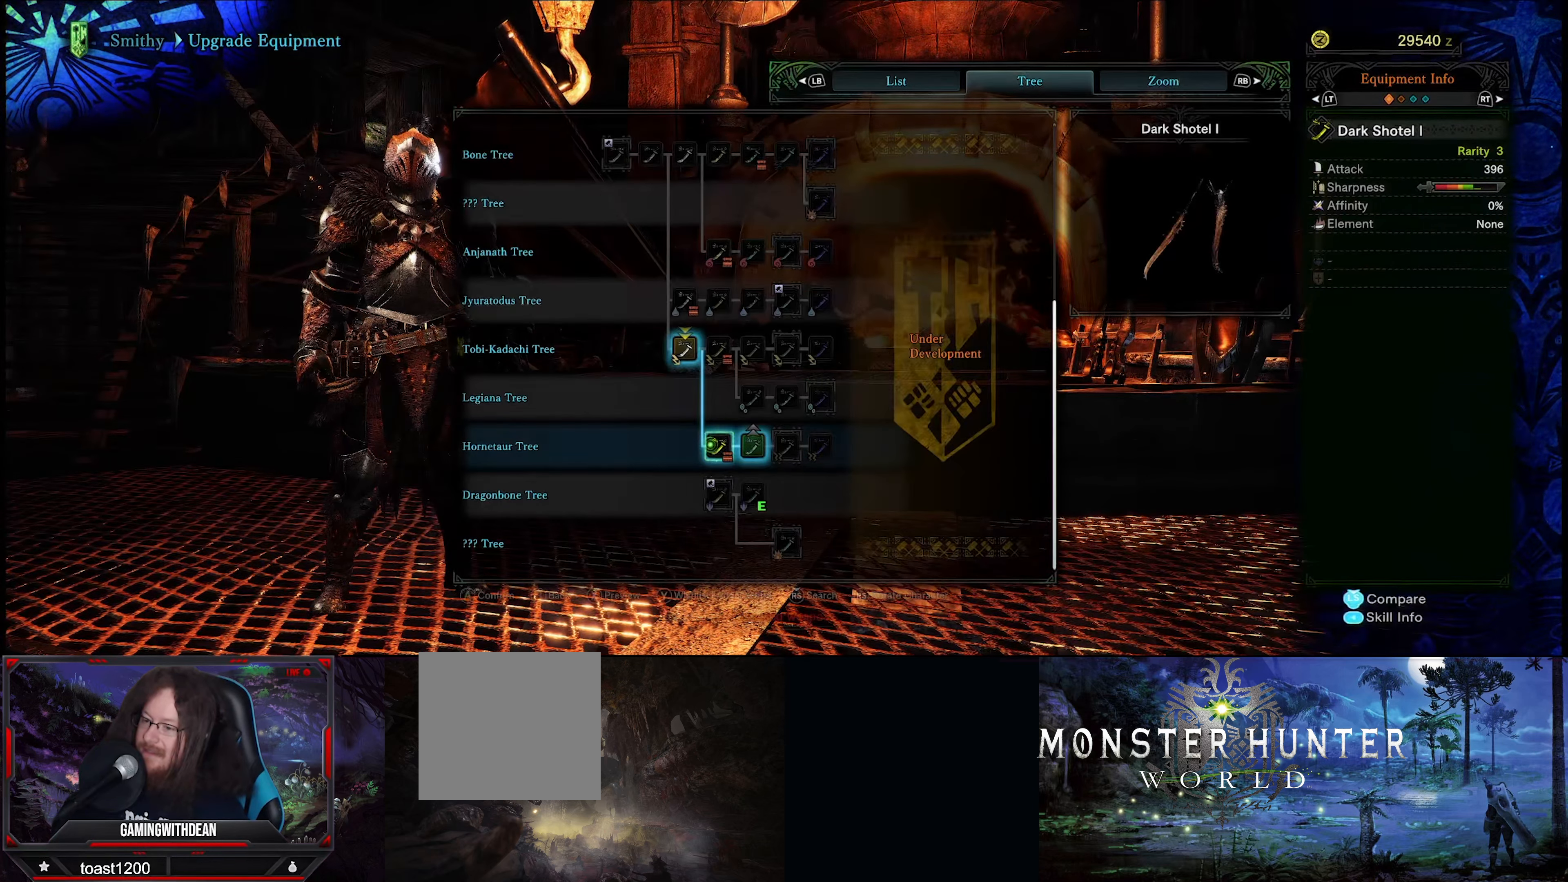
{"buttons": [], "left_stick": "right", "right_stick": "center", "events": [[167, "left_stick", "right"]]}
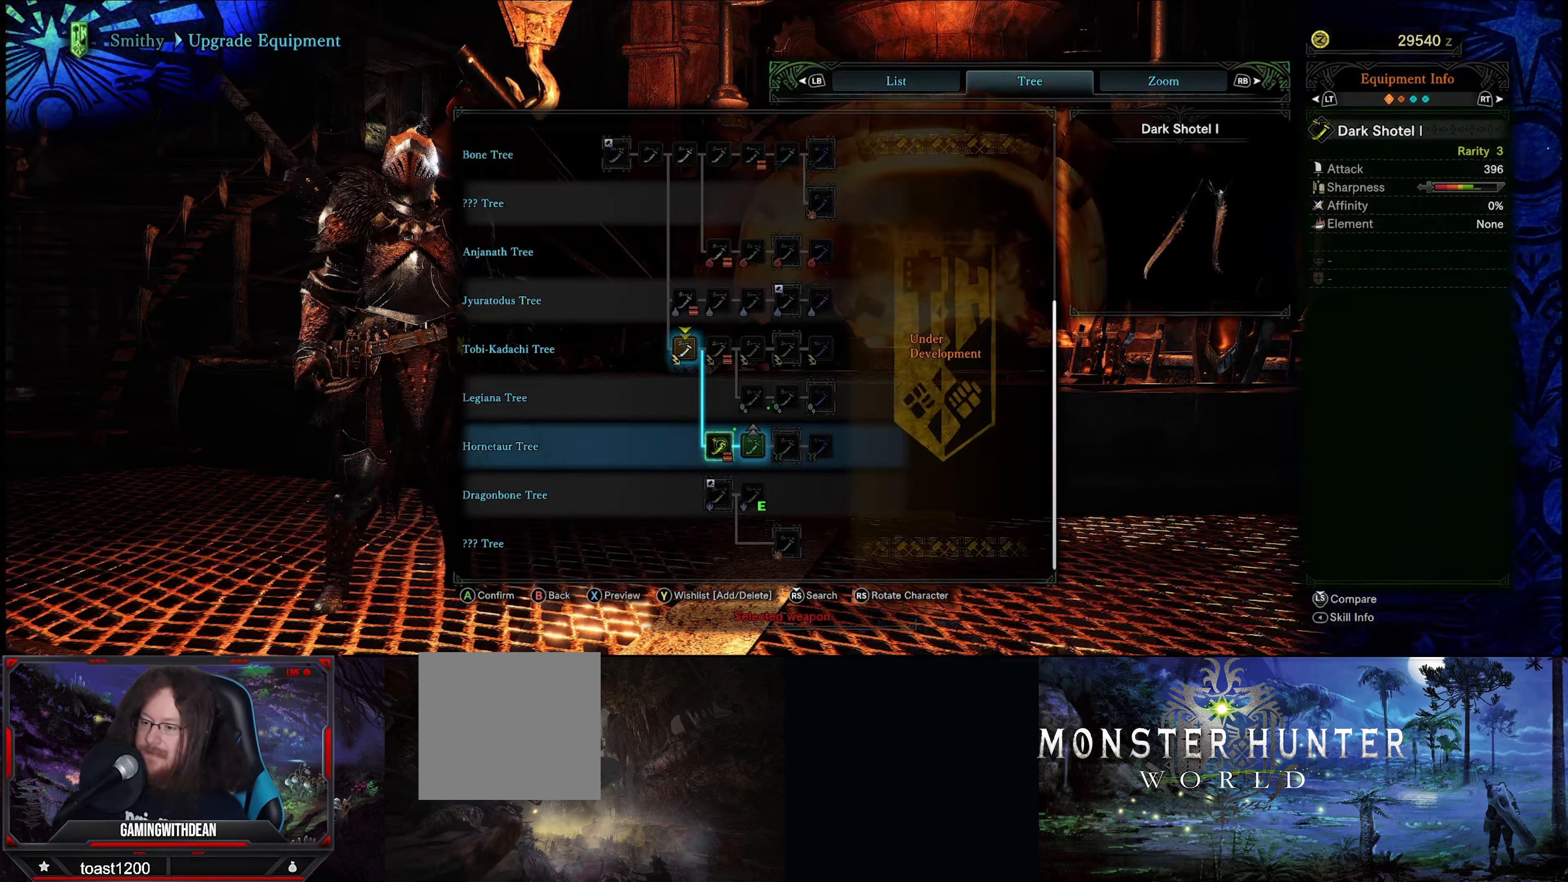
{"buttons": [], "left_stick": "right", "right_stick": "center", "events": []}
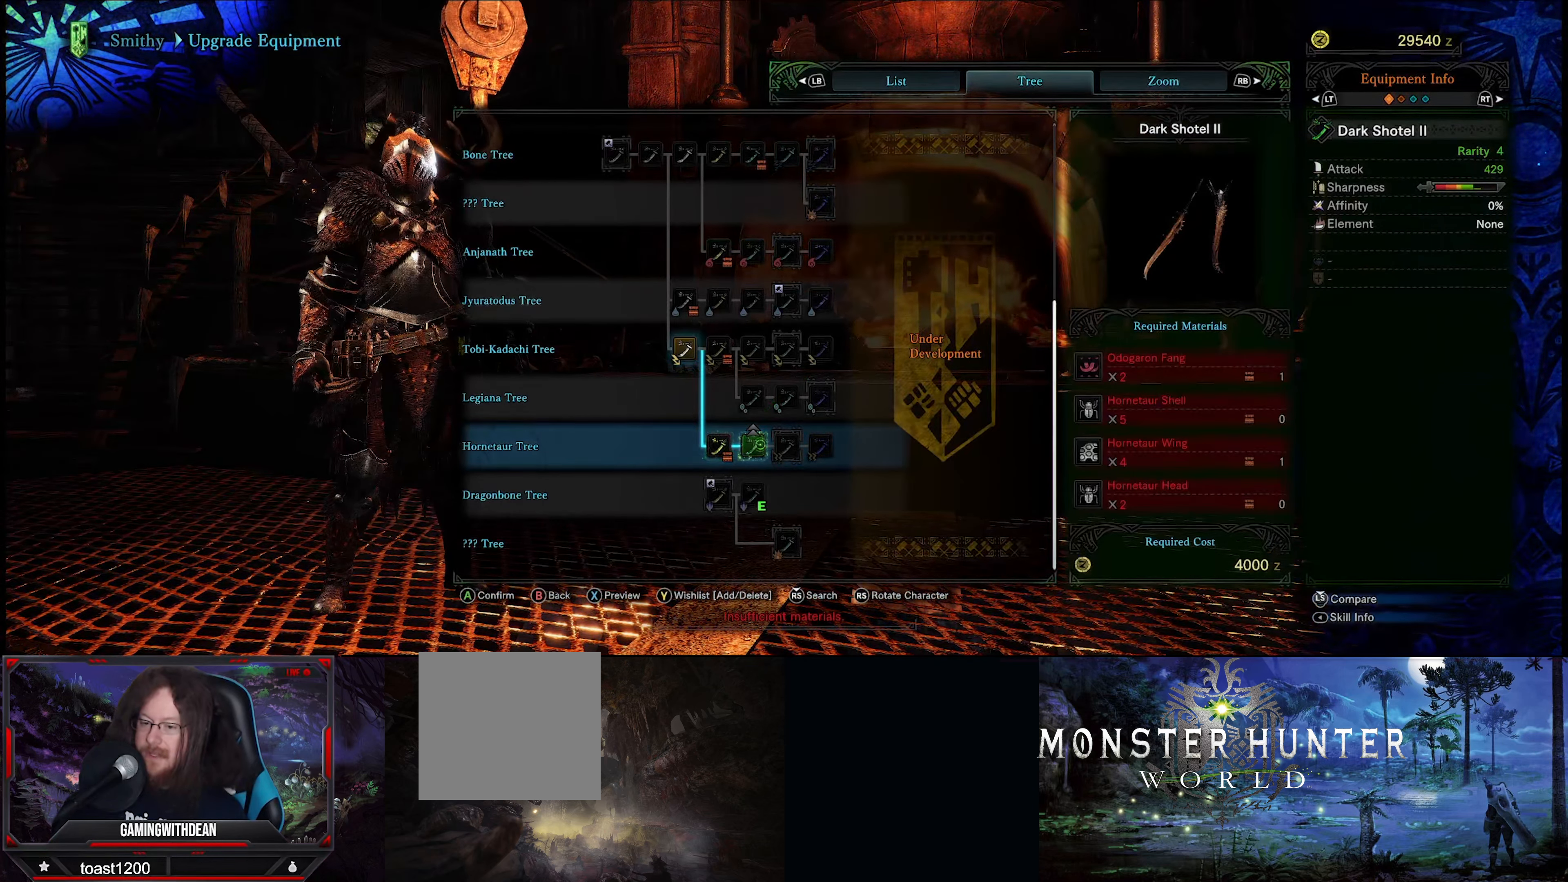
{"buttons": [], "left_stick": "center", "right_stick": "center", "events": [[17, "left_stick", "center"]]}